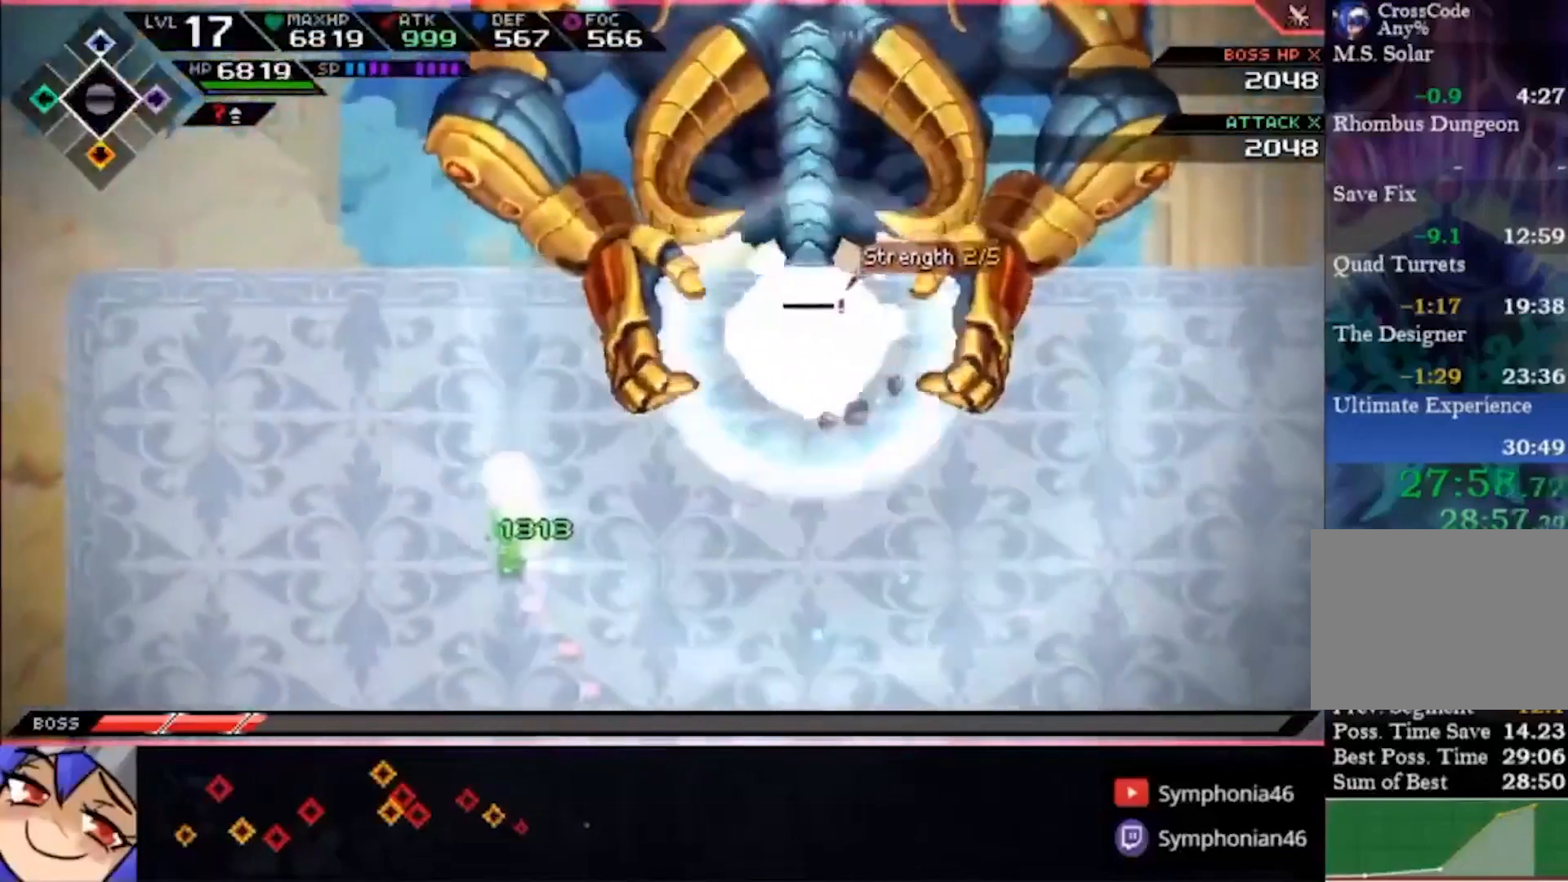
Gameplay with a controller (PlayStation layout); each line is a JSON object with the inputs held at the frame after it. "events" lists button and stick changes between this image and that frame as [ms after this image, input, new state], when the widget could be followed in between. Not read: CIRCLE L1 L3 R3.
{"buttons": [], "left_stick": "center", "right_stick": "center", "events": [[100, "left_stick", "up"], [367, "left_stick", "center"]]}
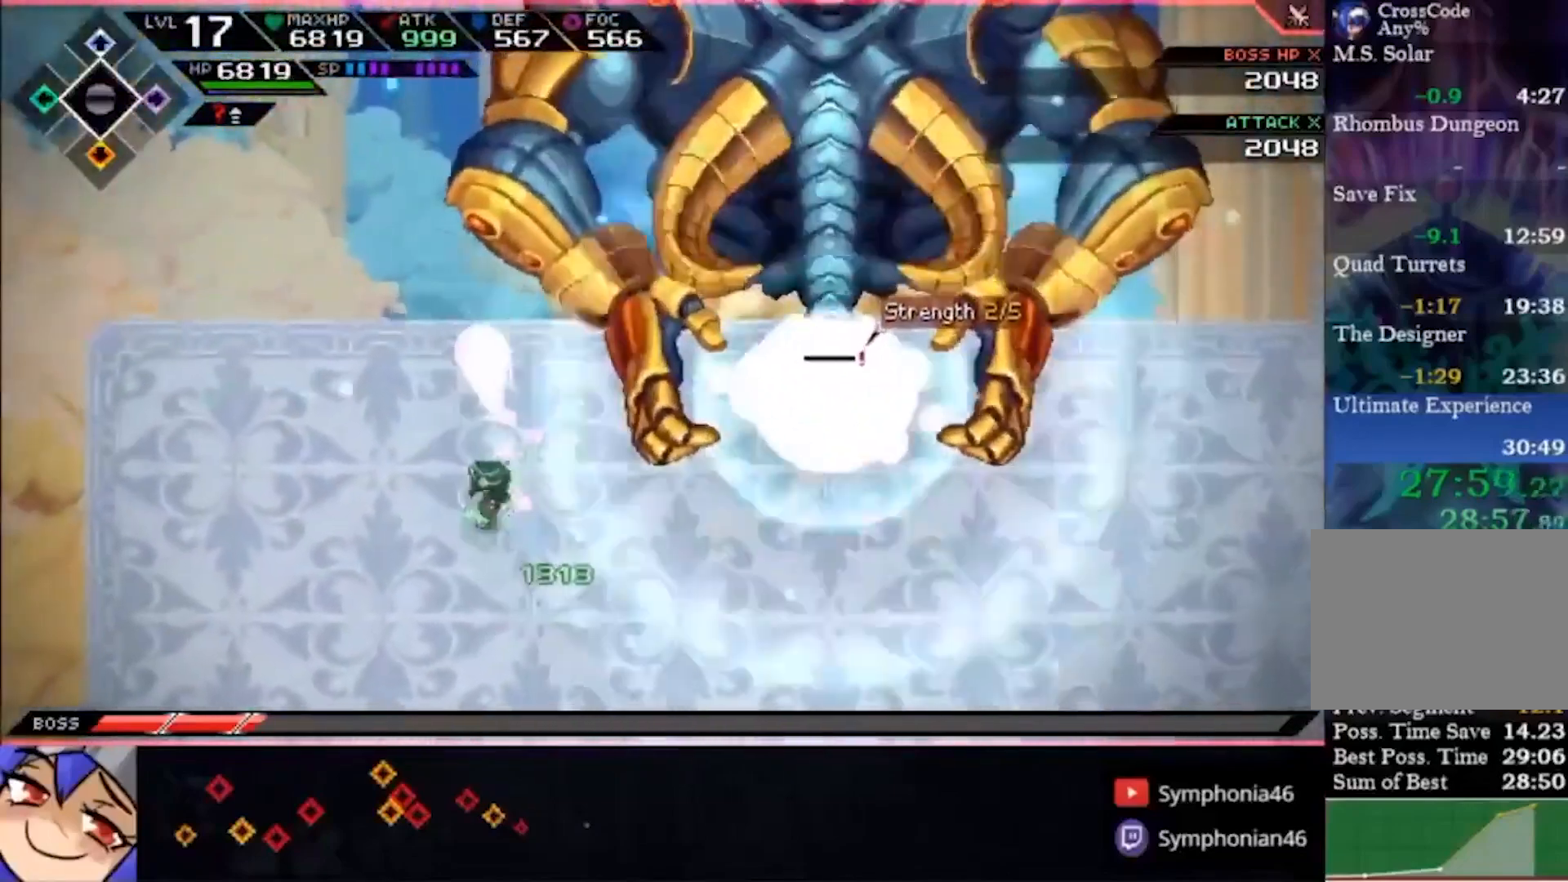
{"buttons": [], "left_stick": "center", "right_stick": "center", "events": []}
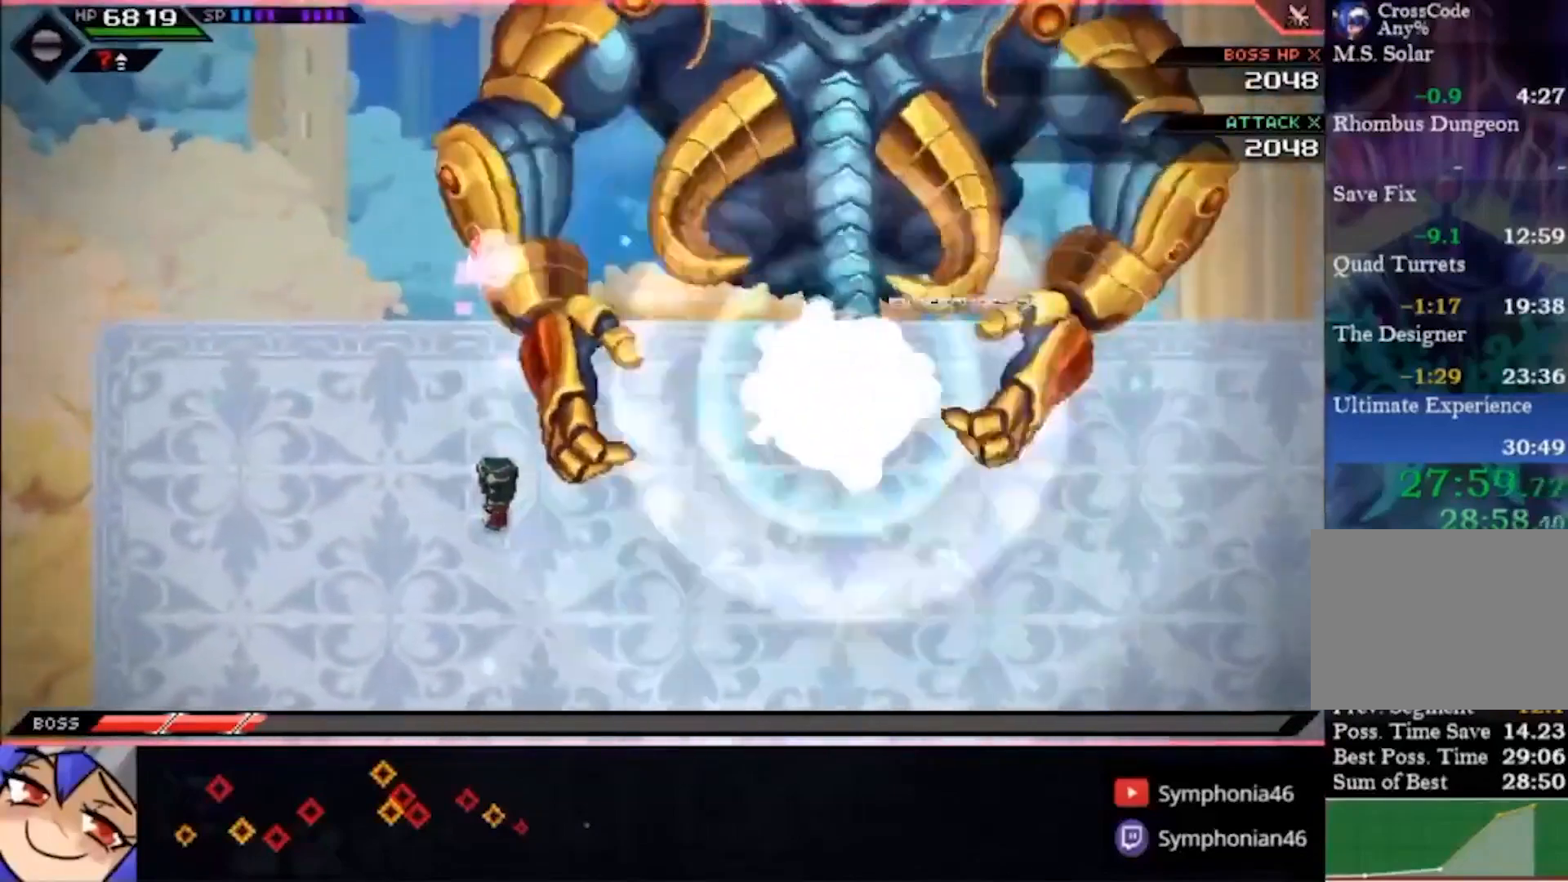
{"buttons": [], "left_stick": "center", "right_stick": "center", "events": []}
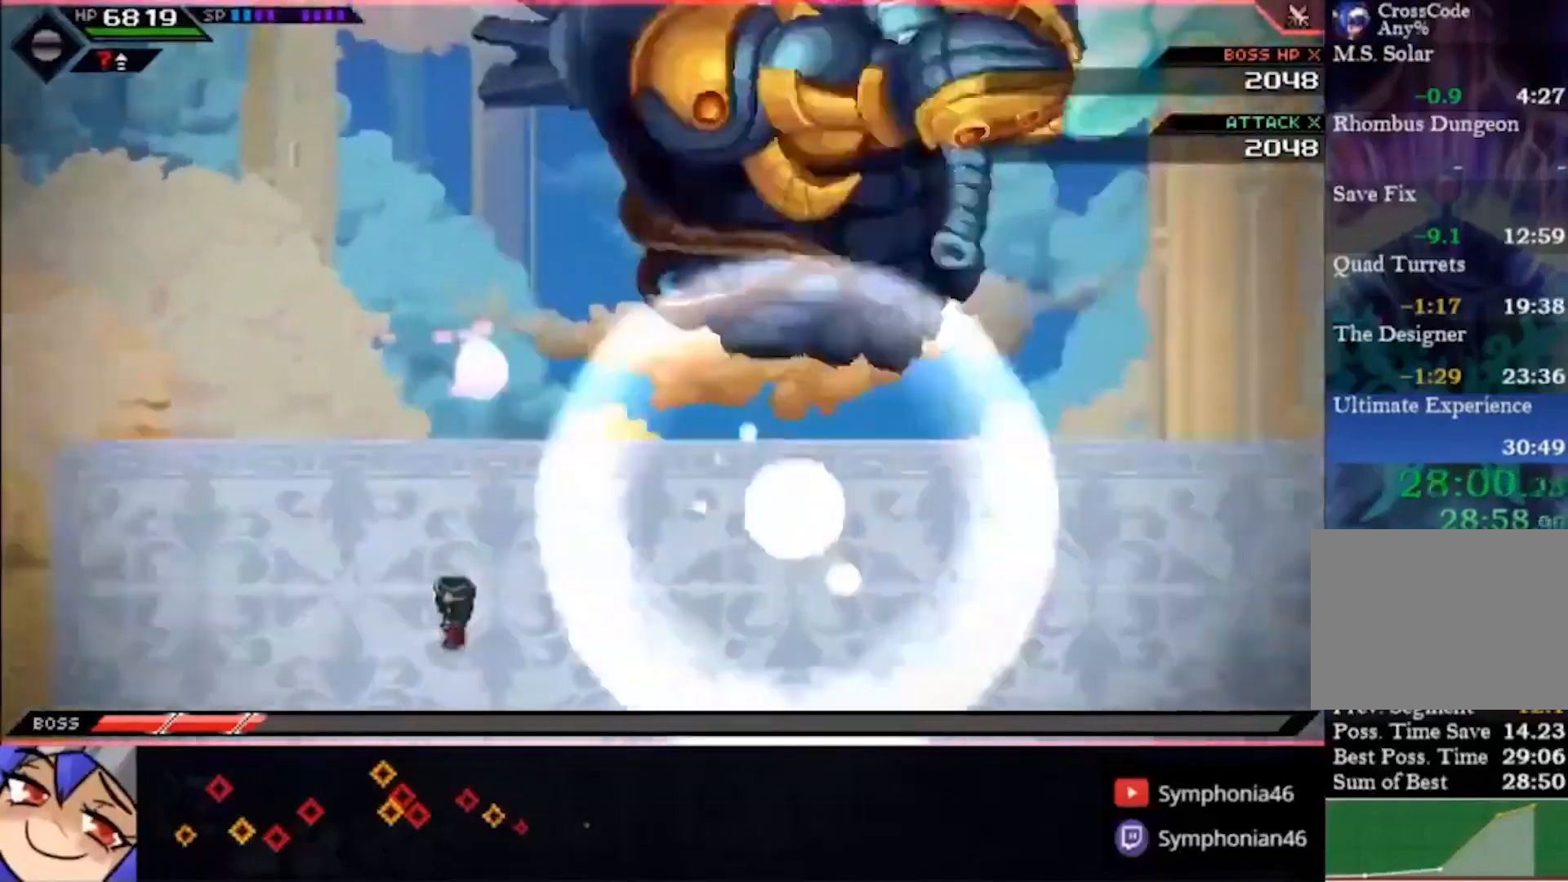
{"buttons": [], "left_stick": "left", "right_stick": "center", "events": [[400, "left_stick", "left"]]}
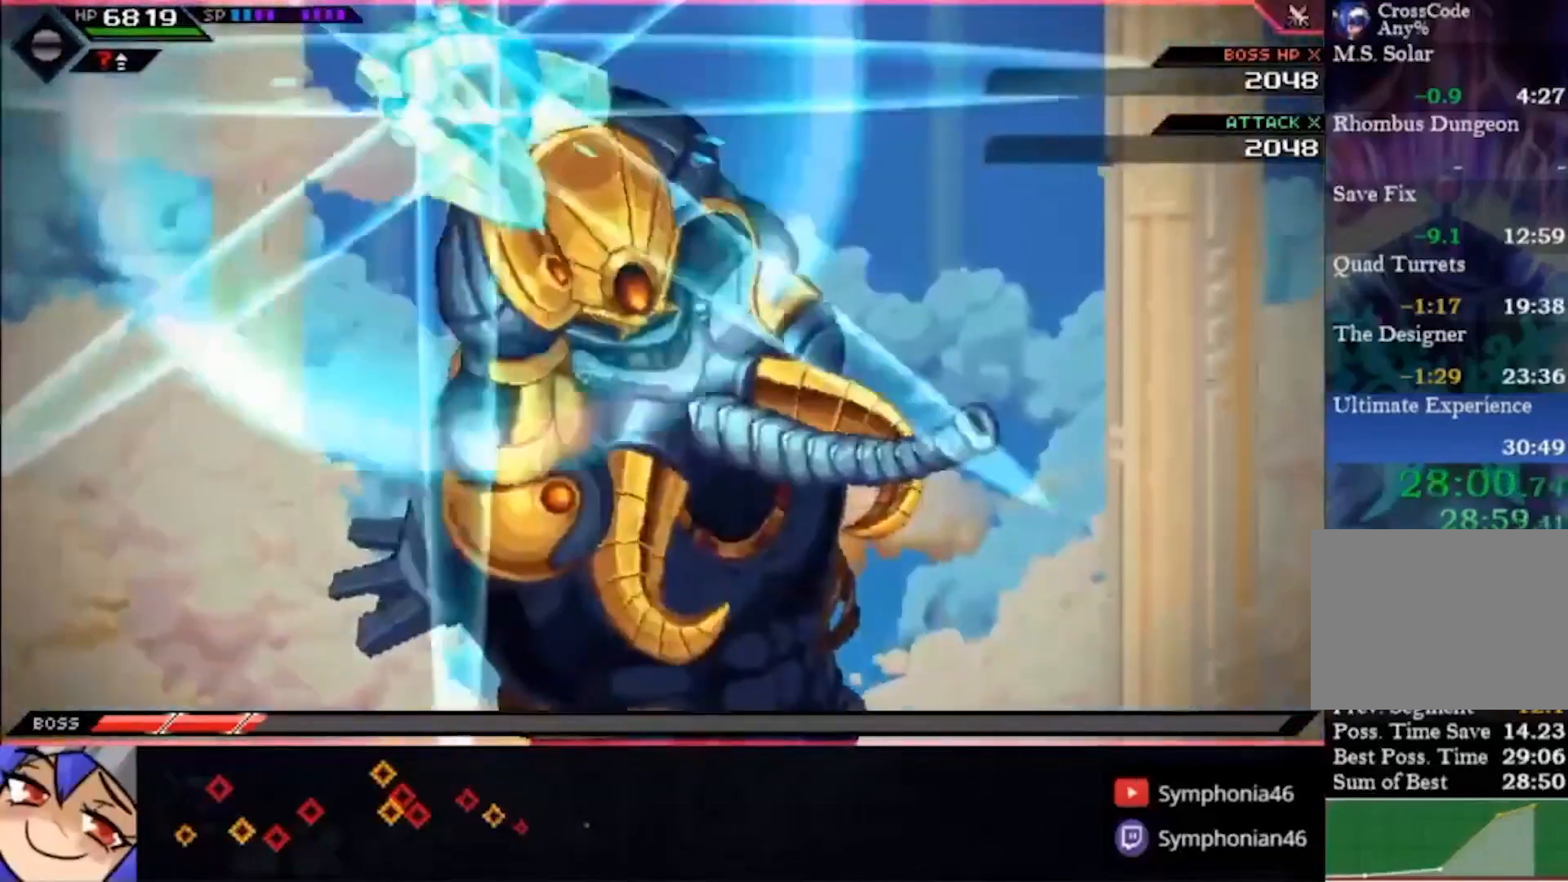
{"buttons": [], "left_stick": "center", "right_stick": "center", "events": [[100, "left_stick", "center"]]}
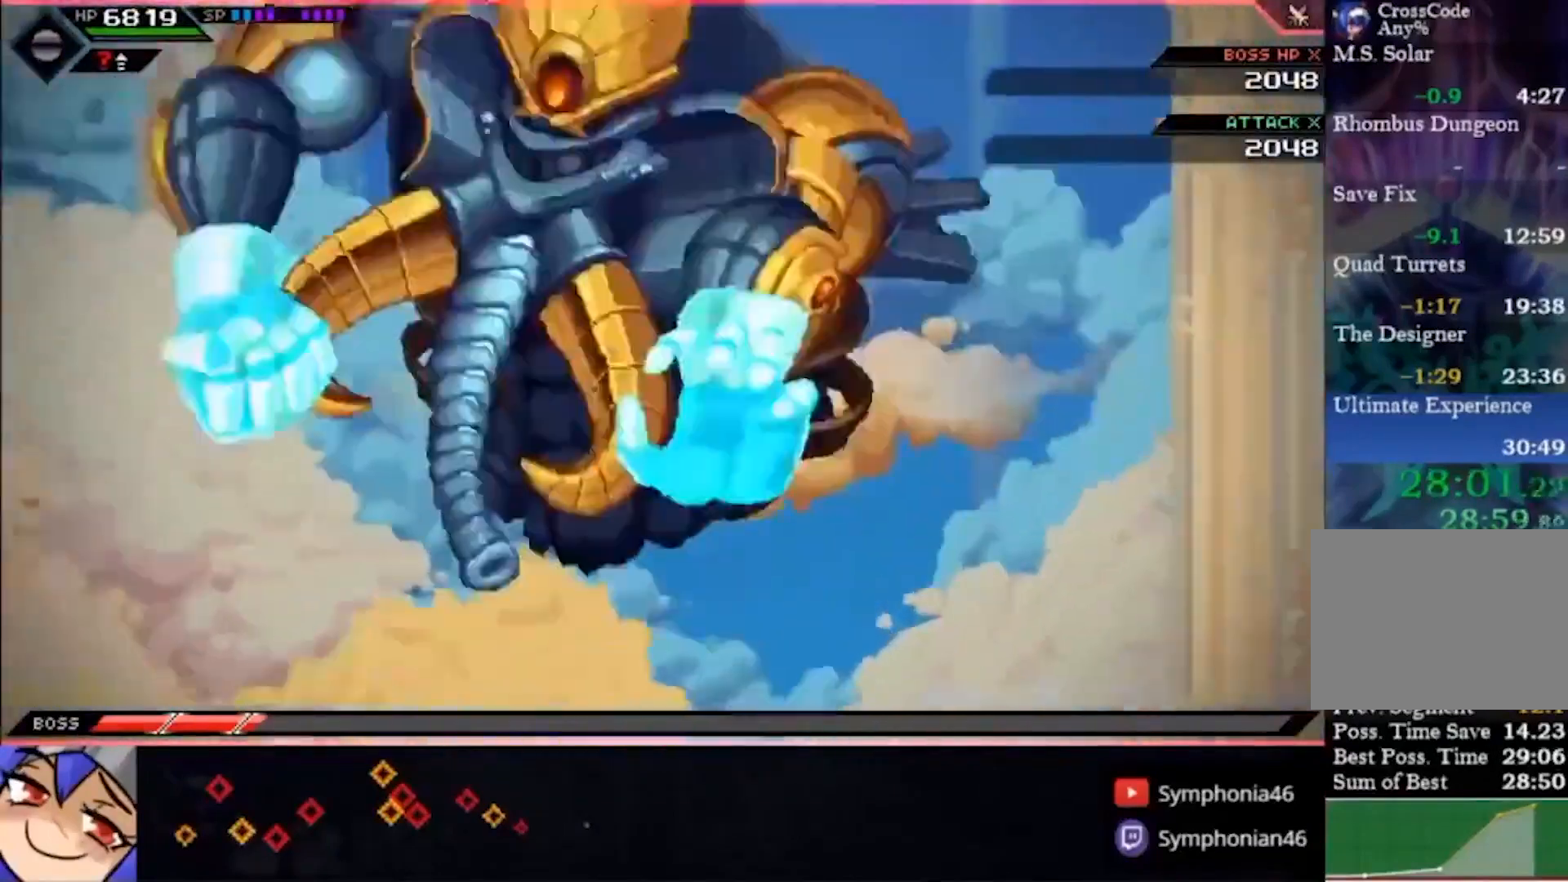
{"buttons": [], "left_stick": "center", "right_stick": "center", "events": []}
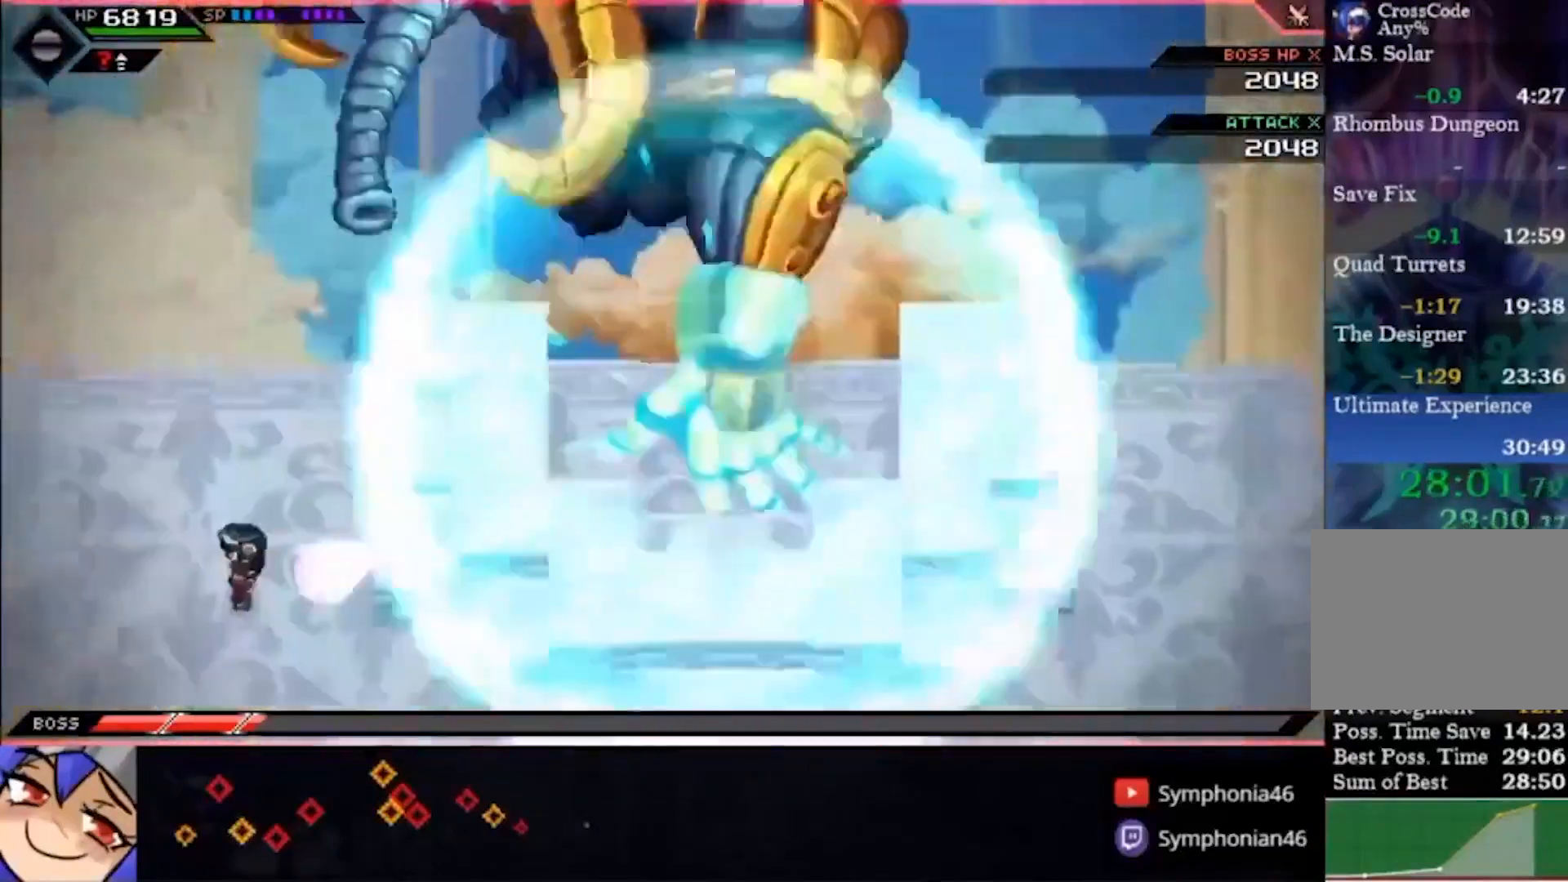
{"buttons": [], "left_stick": "center", "right_stick": "center", "events": [[267, "left_stick", "up"], [467, "left_stick", "center"]]}
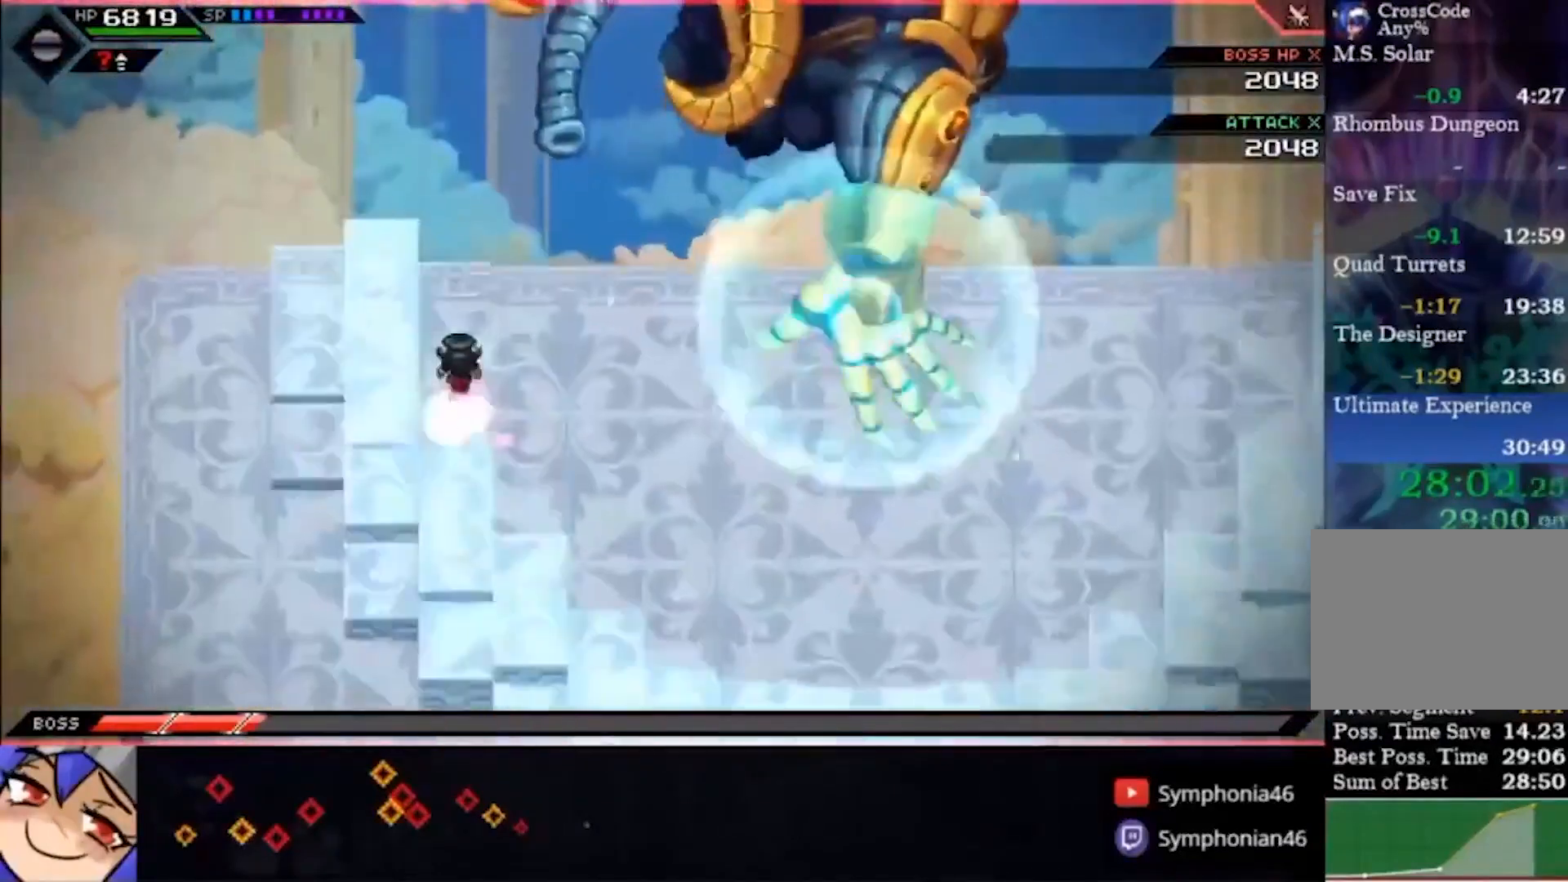
{"buttons": [], "left_stick": "up-right", "right_stick": "center", "events": [[467, "left_stick", "up-right"]]}
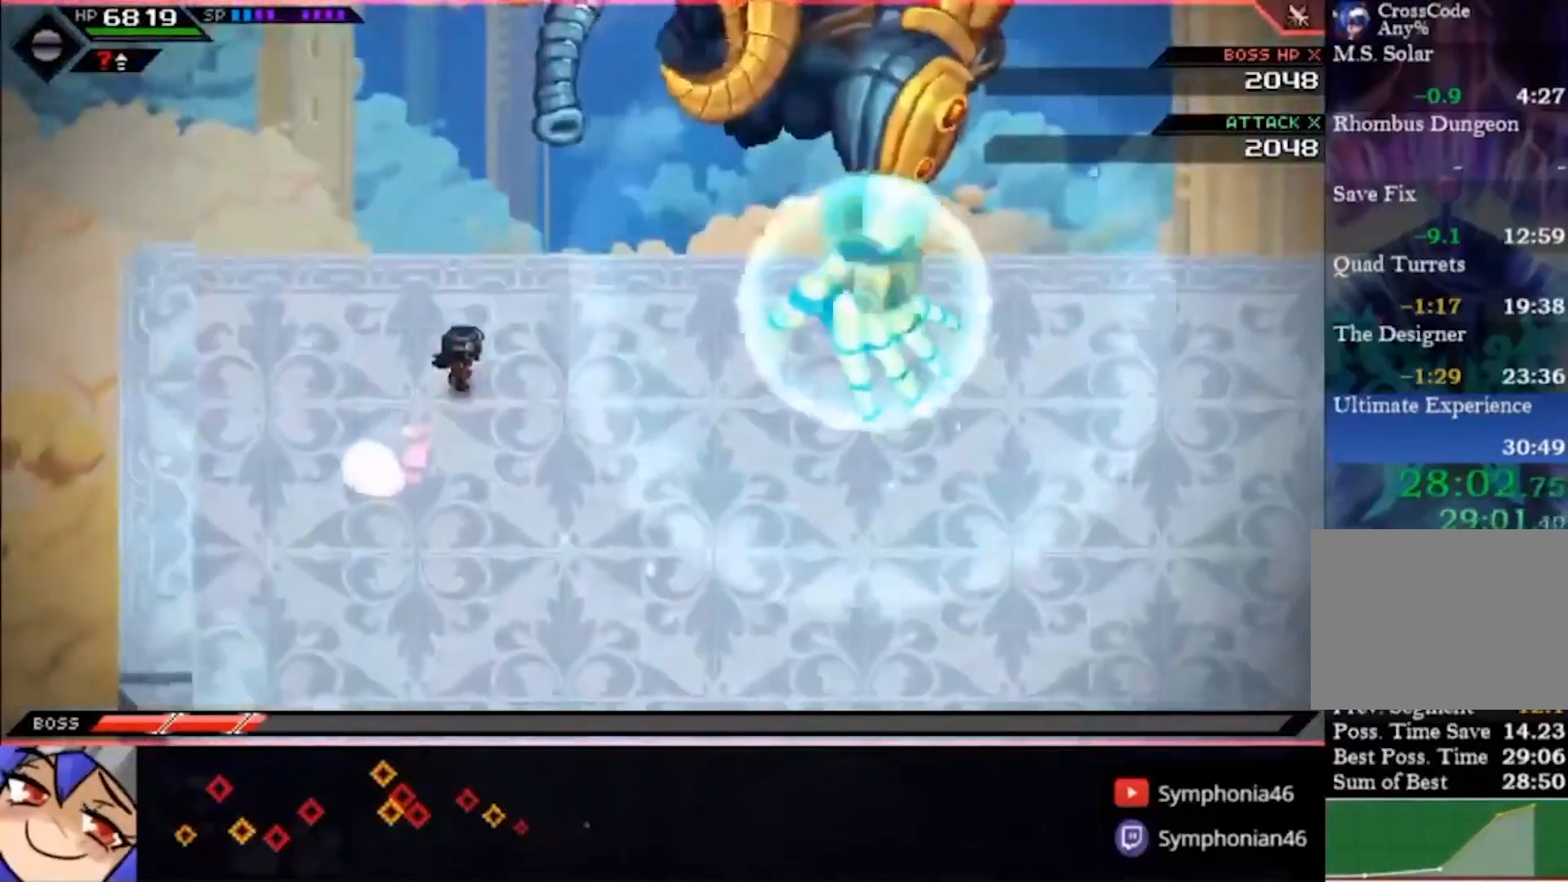
{"buttons": [], "left_stick": "right", "right_stick": "center", "events": [[100, "left_stick", "center"], [333, "left_stick", "right"]]}
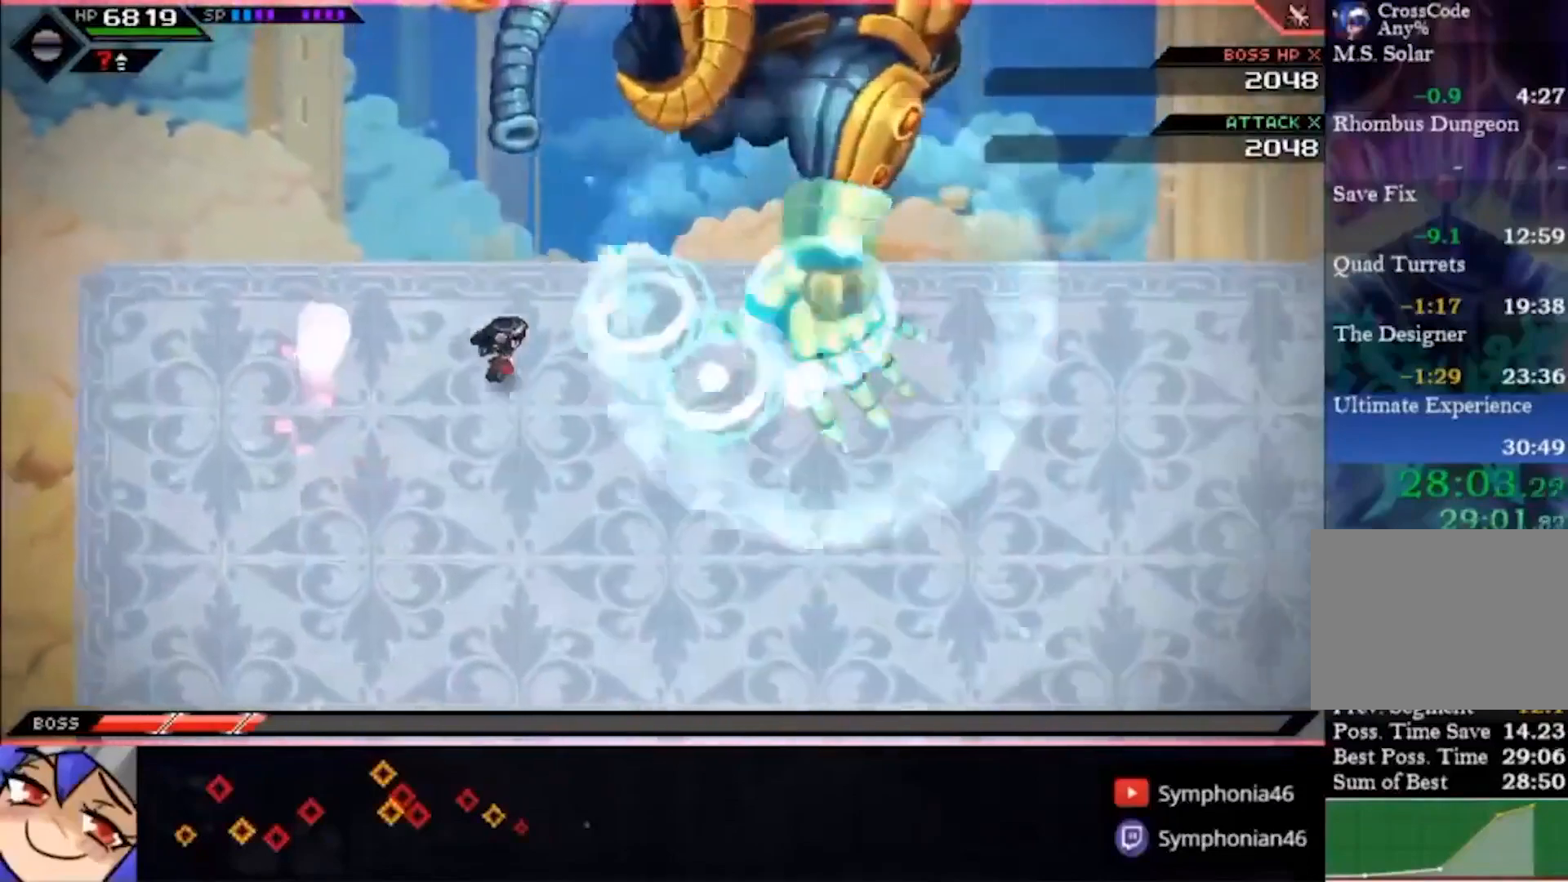
{"buttons": [], "left_stick": "up-right", "right_stick": "center", "events": [[133, "left_stick", "center"], [333, "left_stick", "up-right"]]}
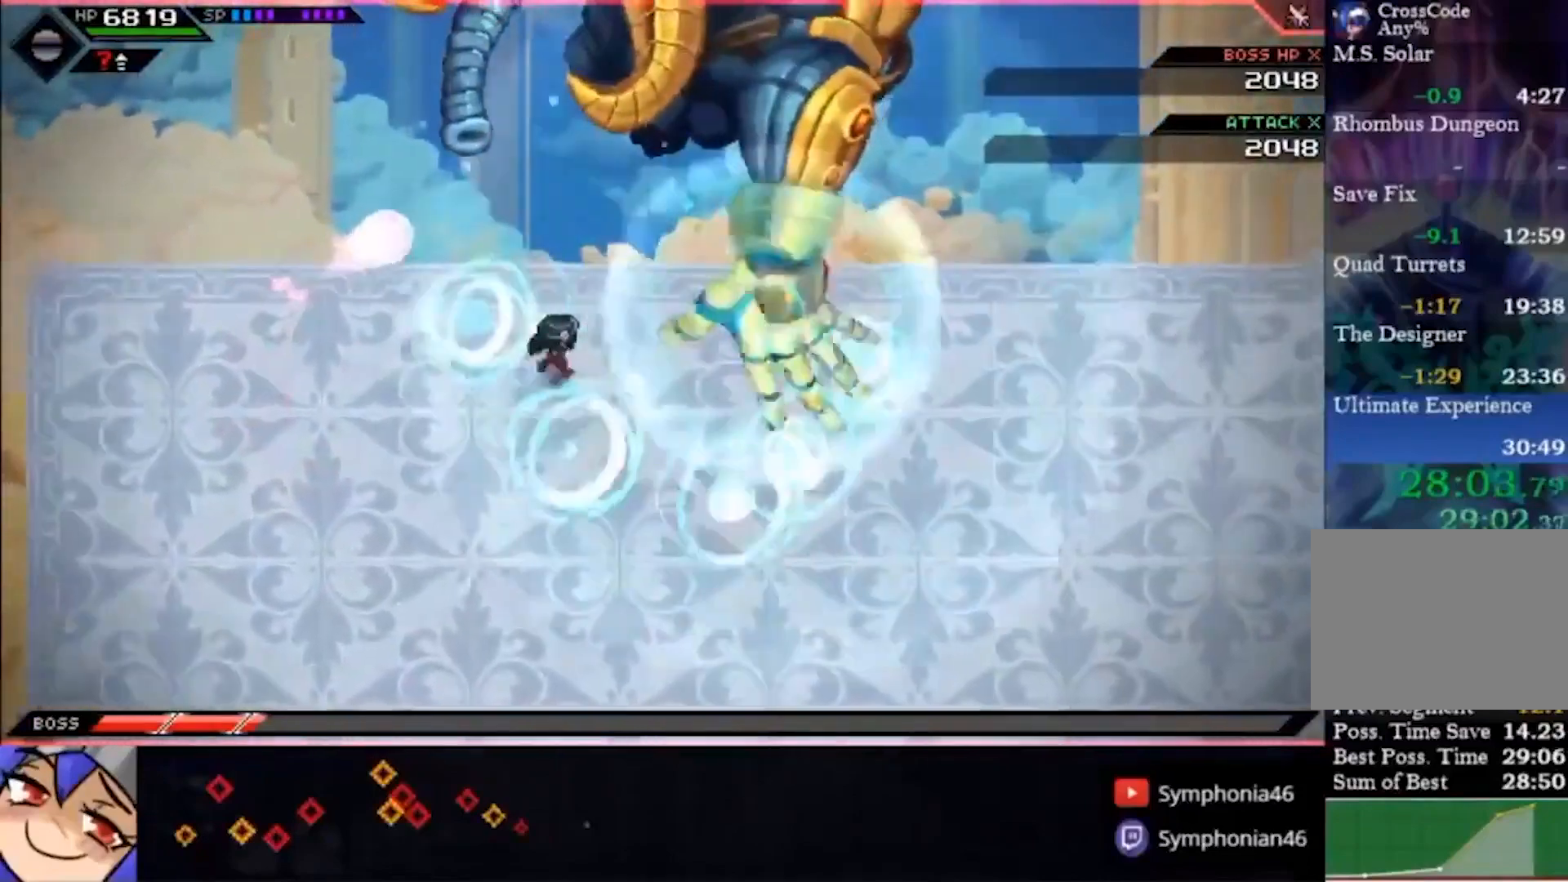
{"buttons": [], "left_stick": "down-right", "right_stick": "center", "events": [[67, "left_stick", "center"], [400, "left_stick", "right"], [500, "left_stick", "down-right"]]}
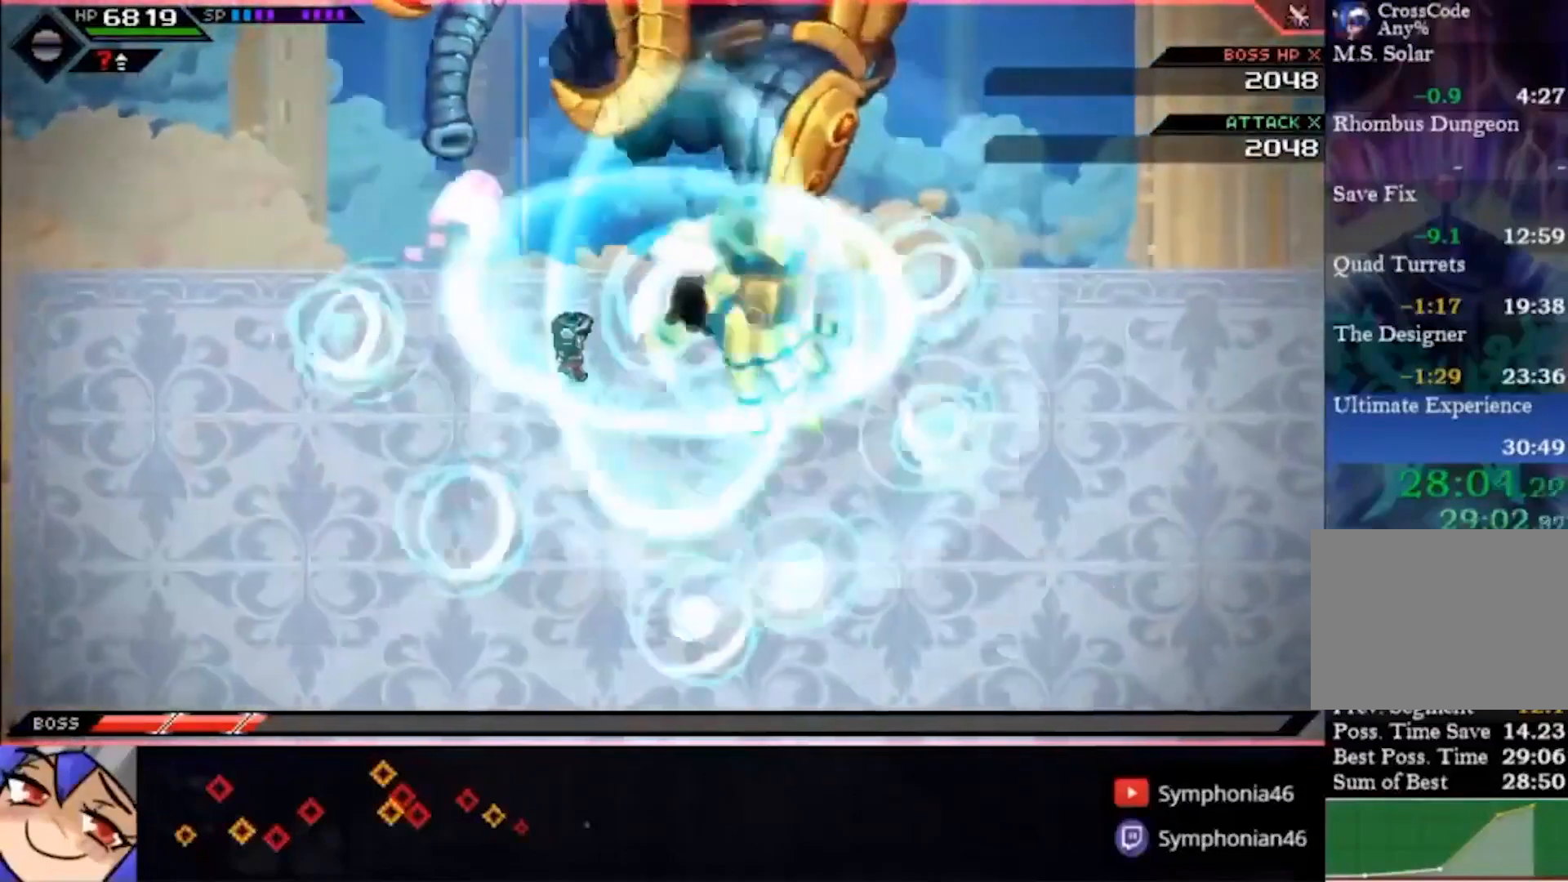
{"buttons": [], "left_stick": "down-right", "right_stick": "center", "events": []}
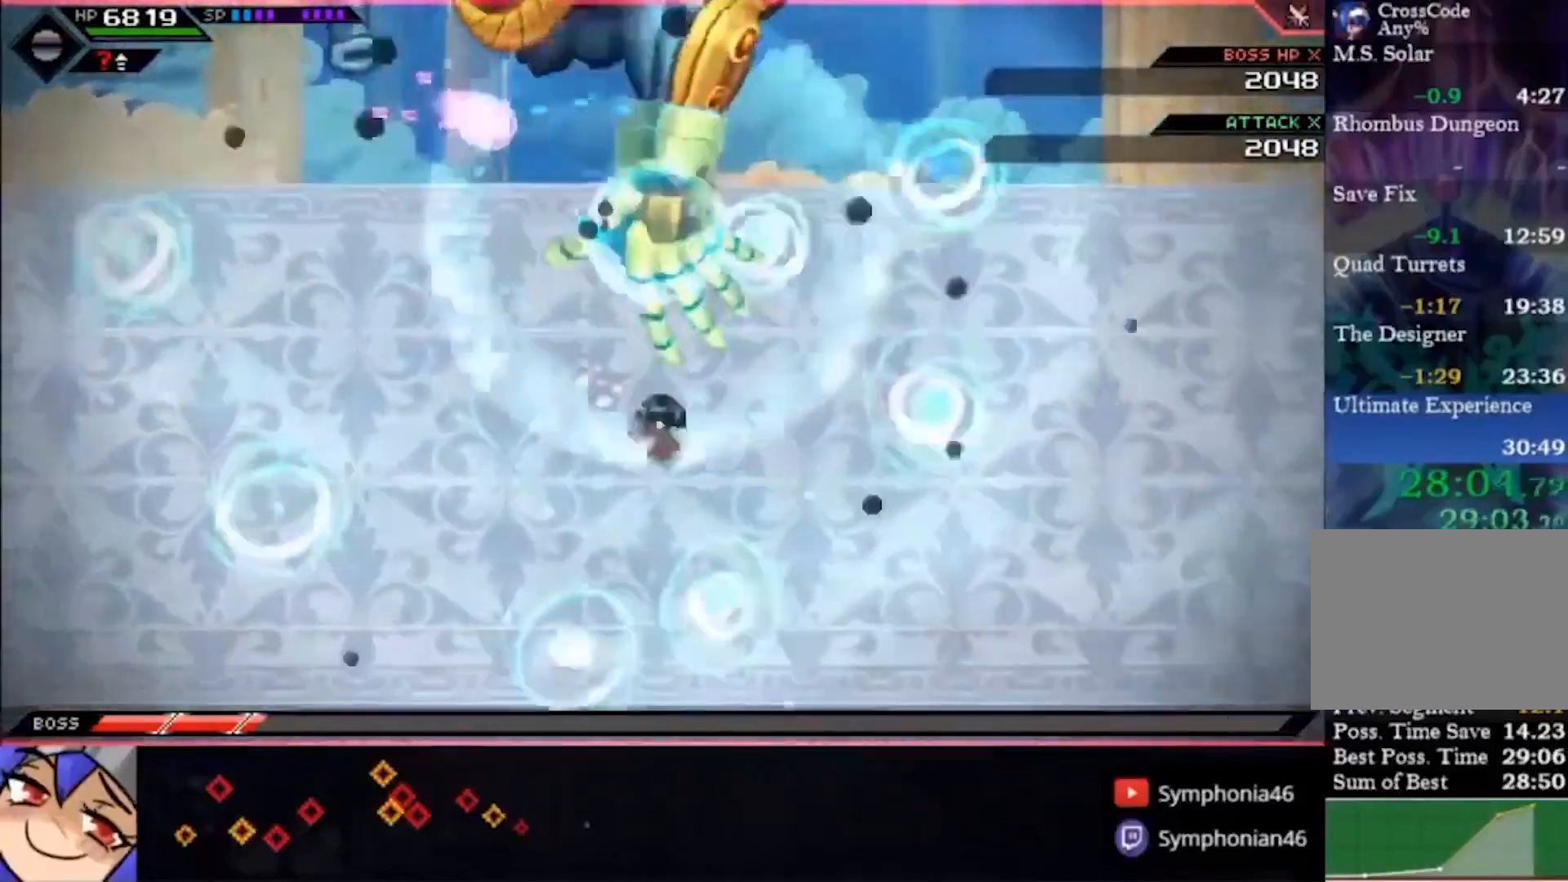
{"buttons": [], "left_stick": "center", "right_stick": "center", "events": [[467, "left_stick", "center"]]}
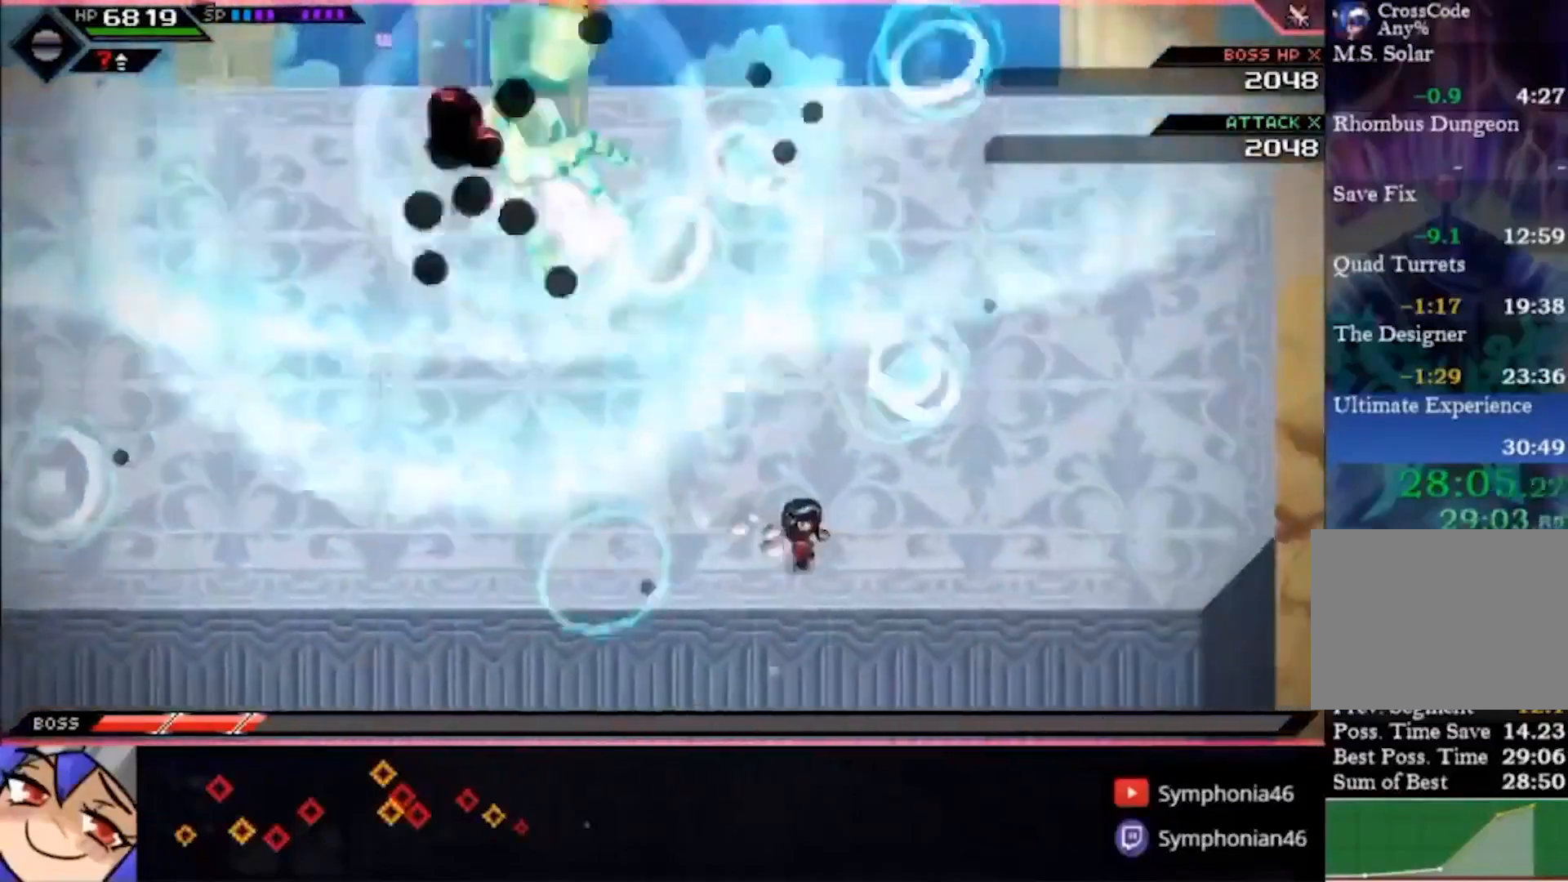
{"buttons": [], "left_stick": "right", "right_stick": "center", "events": [[500, "left_stick", "right"]]}
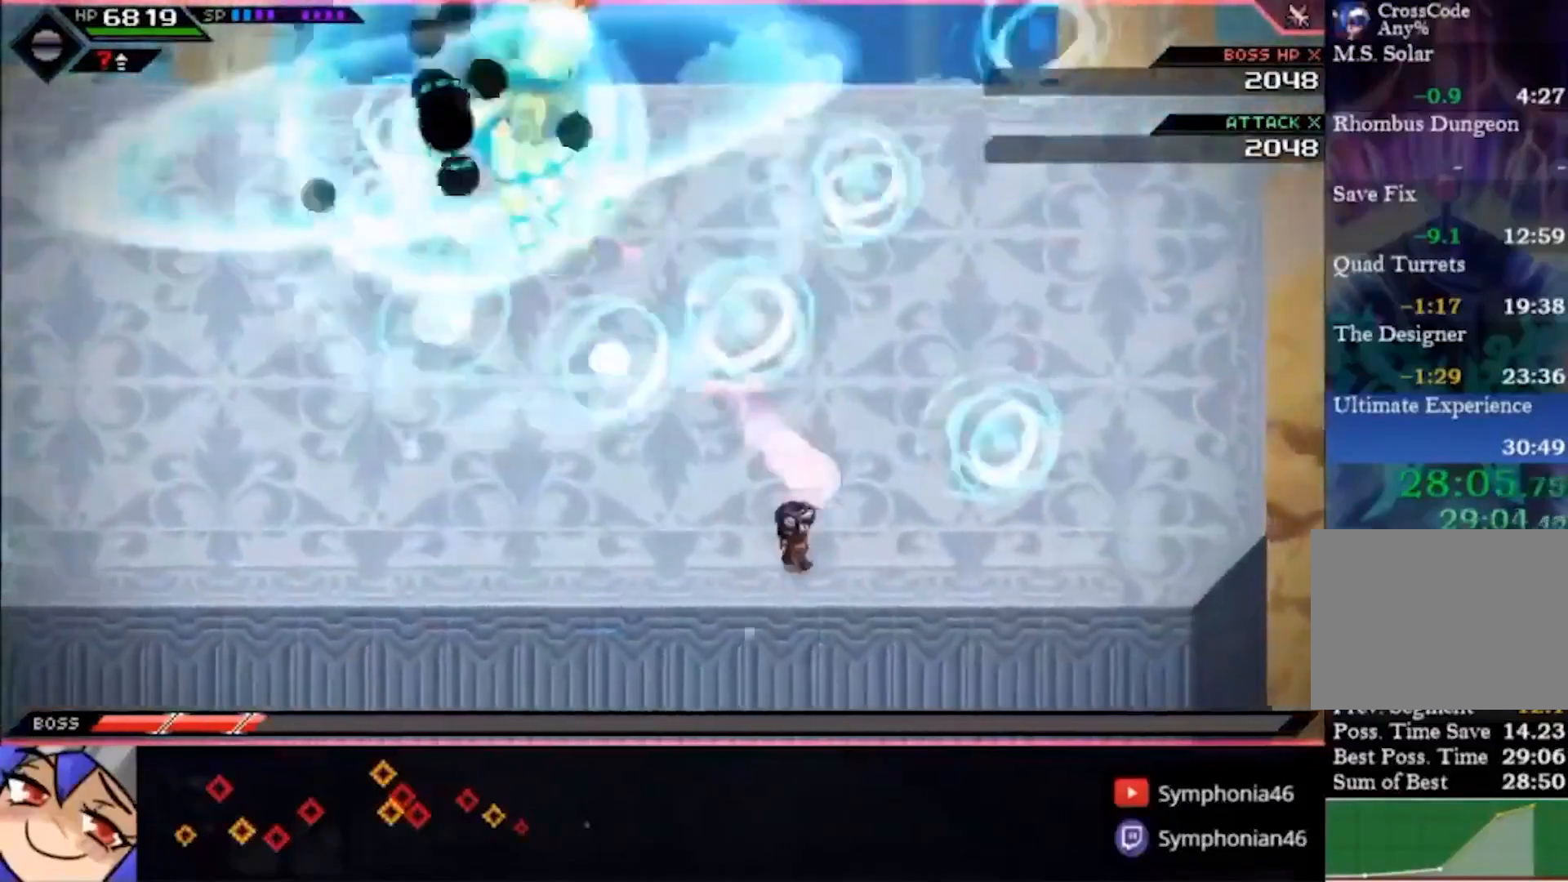
{"buttons": [], "left_stick": "up-right", "right_stick": "center", "events": [[233, "left_stick", "up-right"]]}
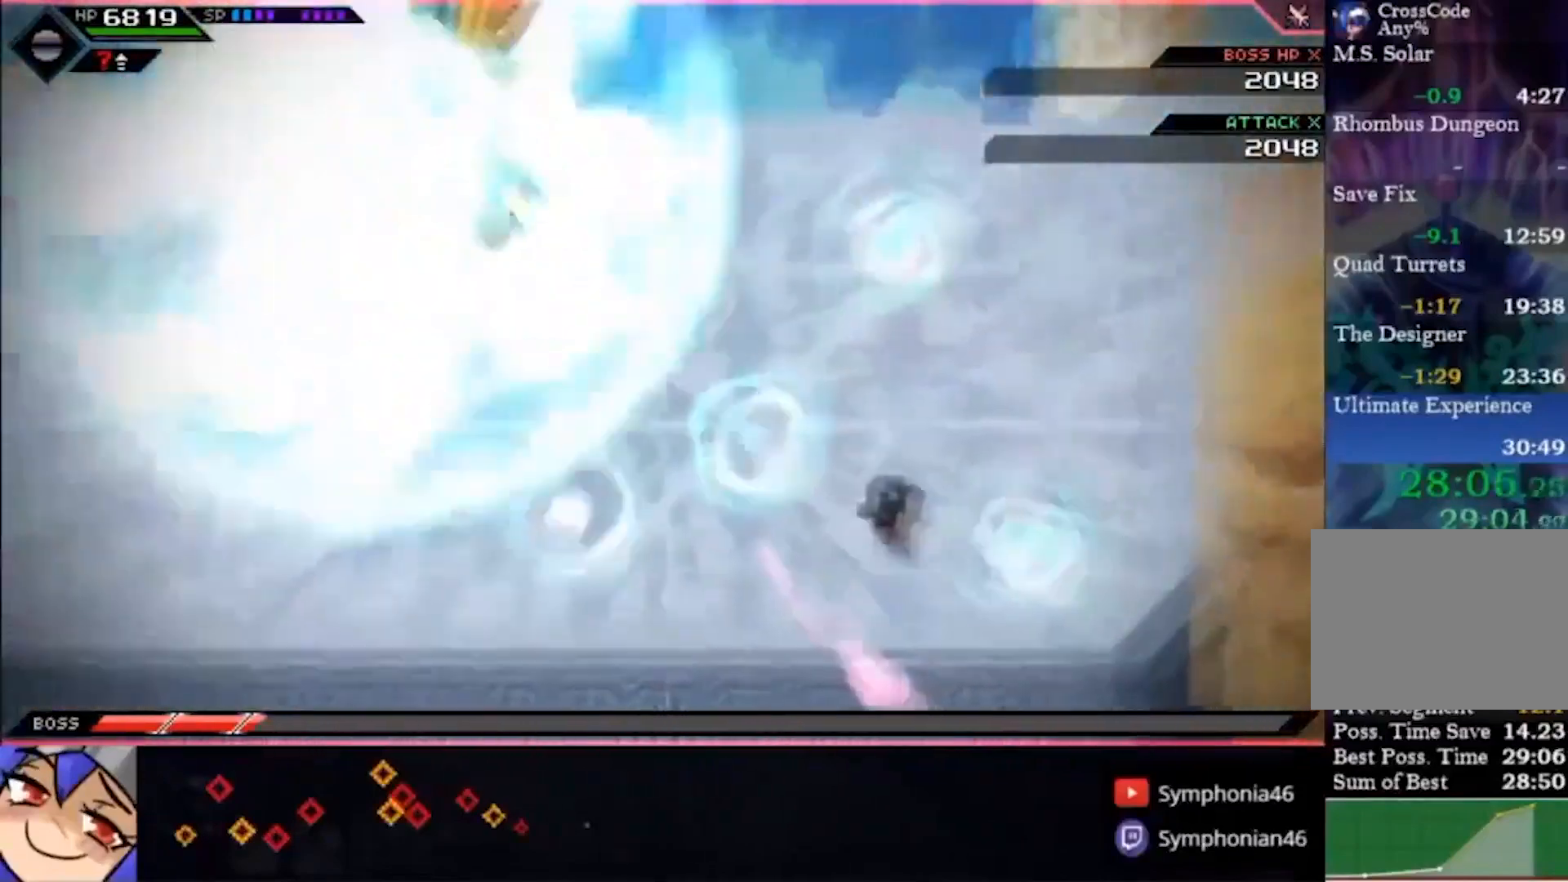
{"buttons": [], "left_stick": "left", "right_stick": "center", "events": [[267, "left_stick", "up-left"], [467, "left_stick", "left"]]}
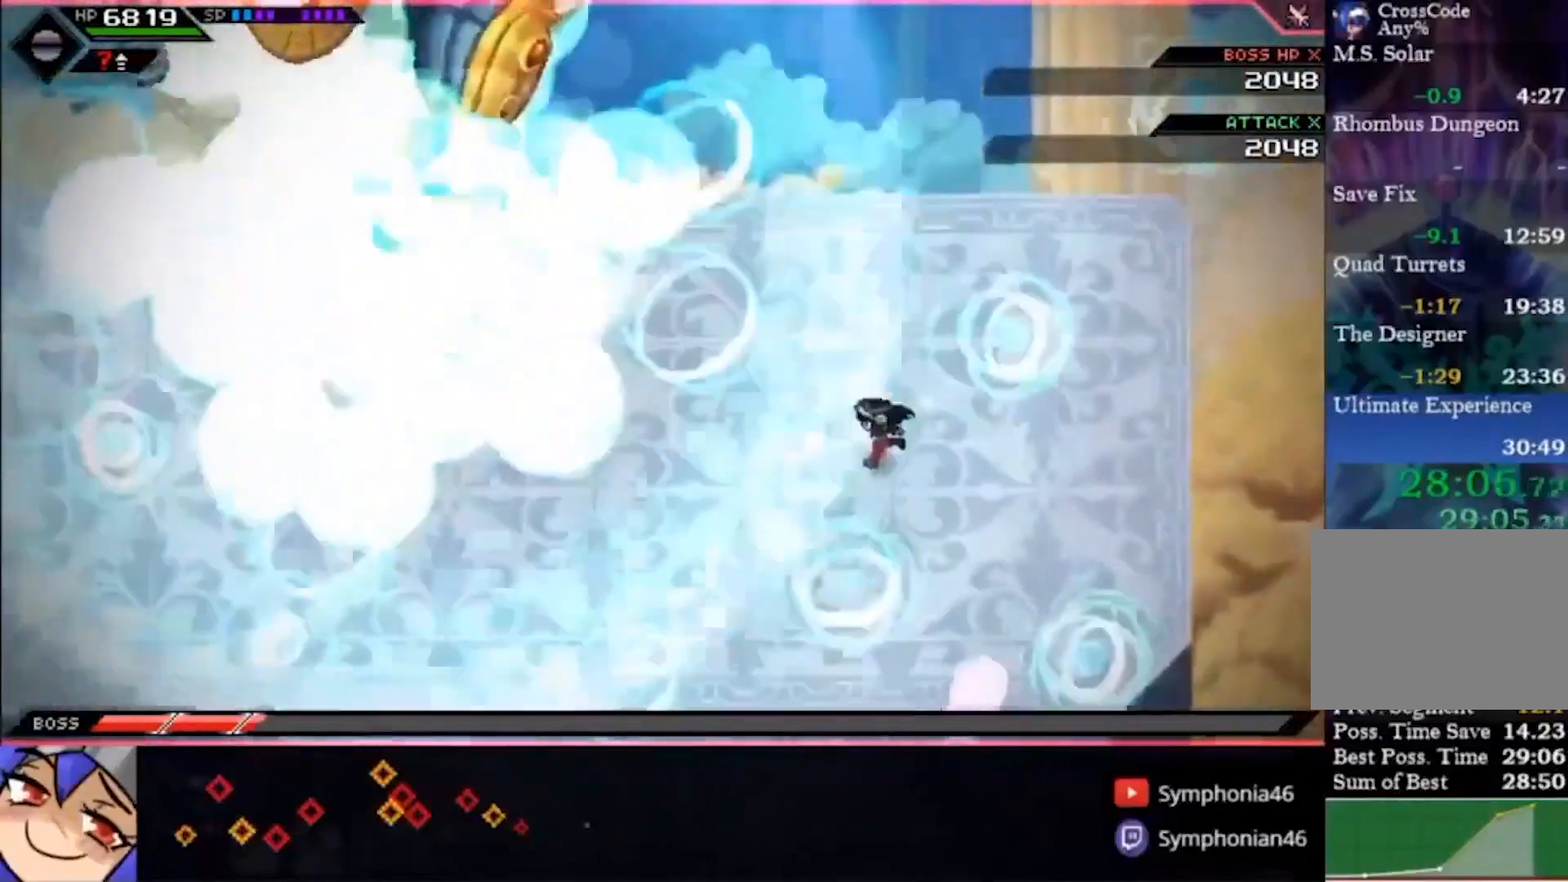
{"buttons": [], "left_stick": "left", "right_stick": "center", "events": [[200, "left_stick", "center"], [467, "left_stick", "left"]]}
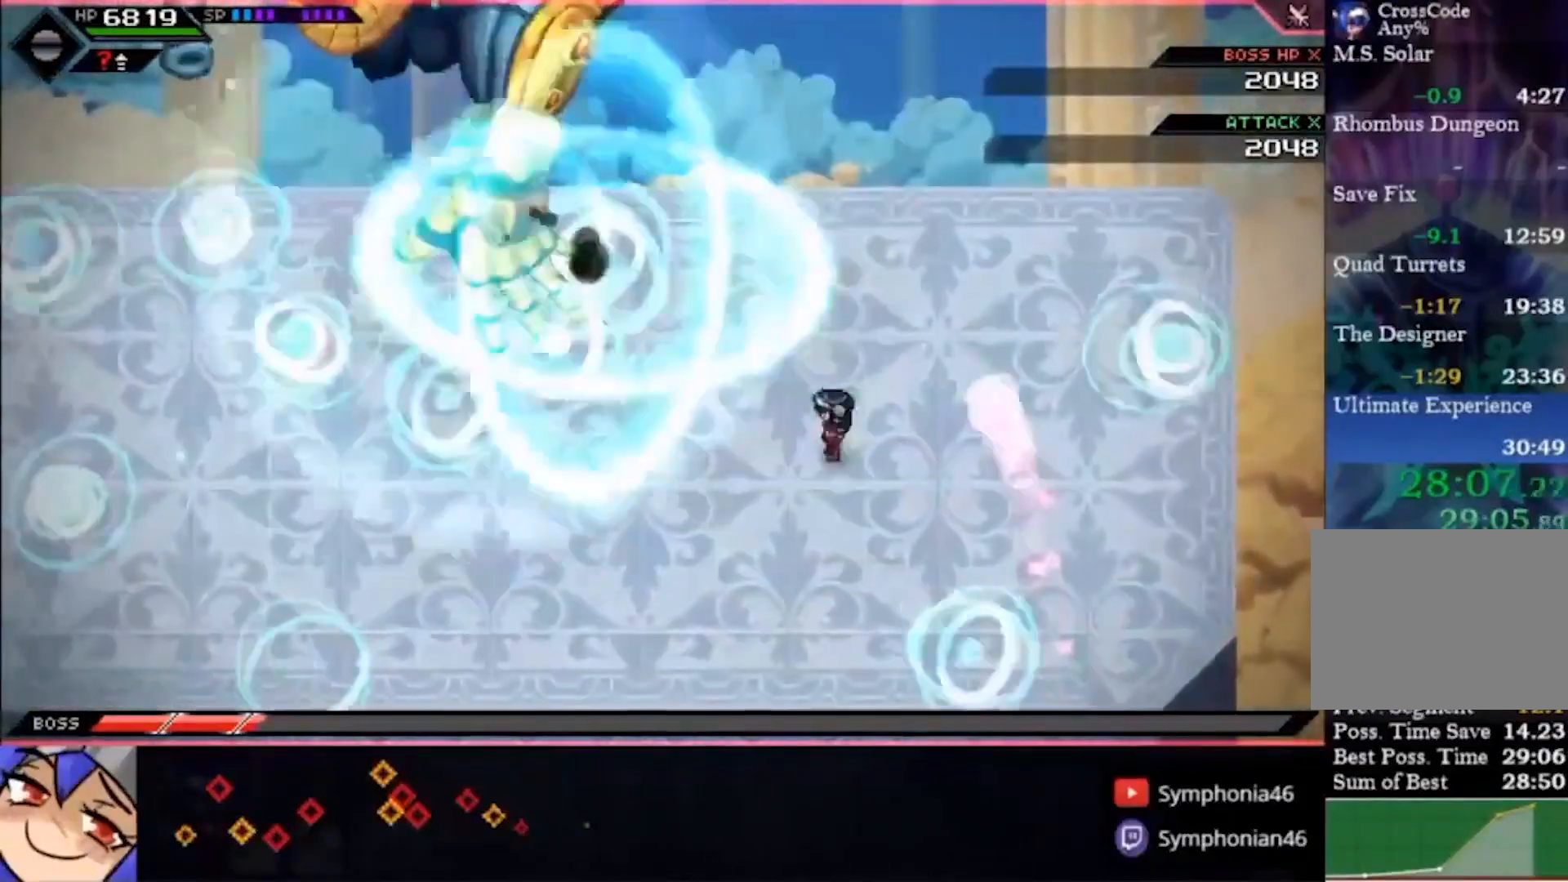
{"buttons": [], "left_stick": "left", "right_stick": "center", "events": [[400, "left_stick", "center"], [467, "left_stick", "left"]]}
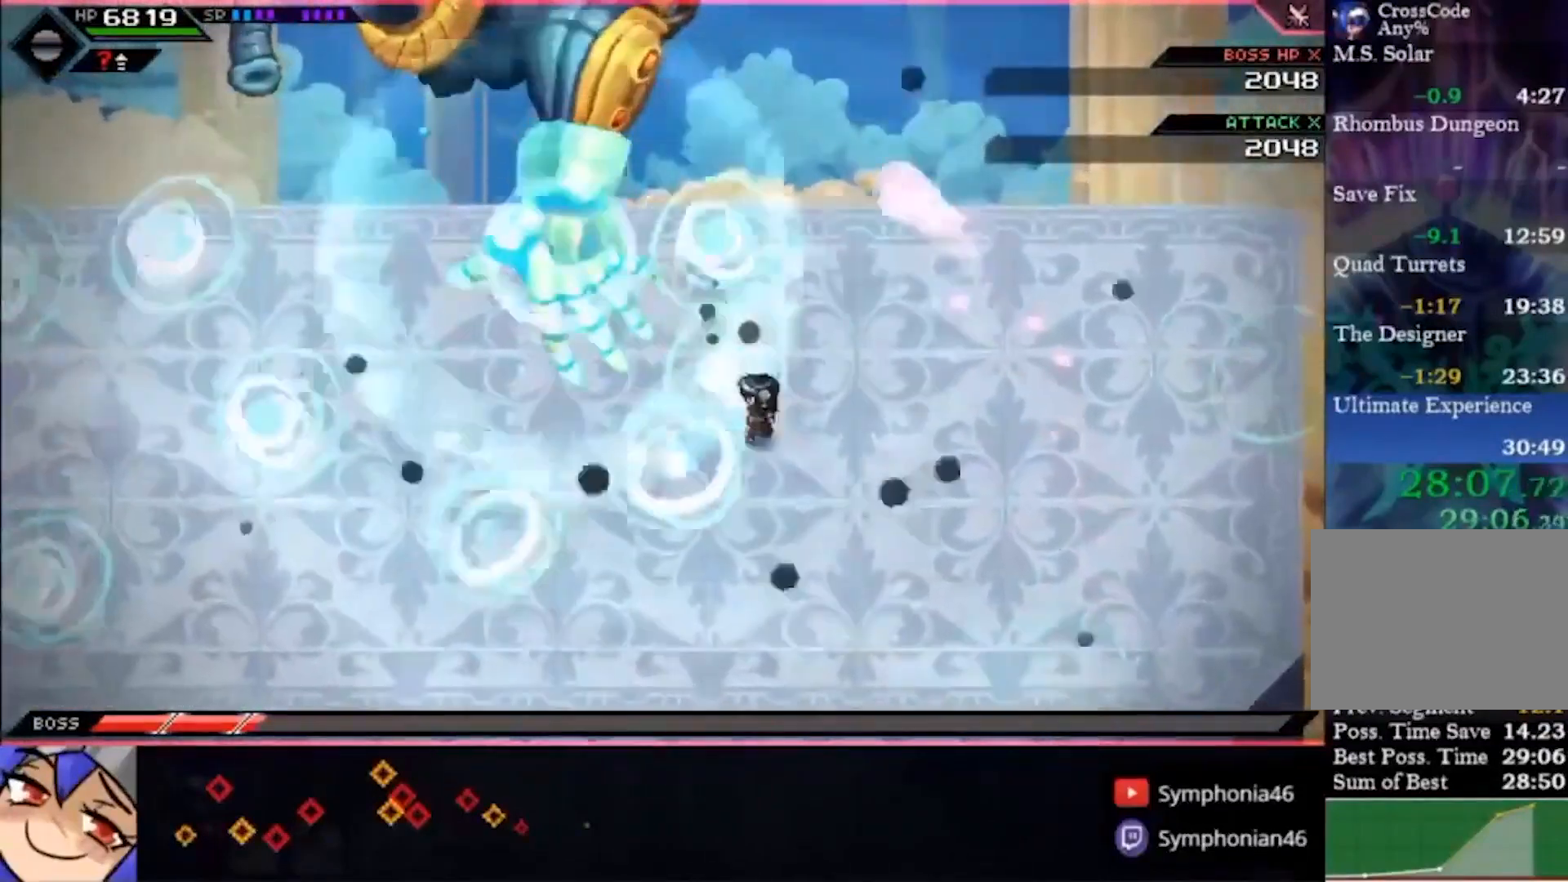
{"buttons": [], "left_stick": "left", "right_stick": "center", "events": []}
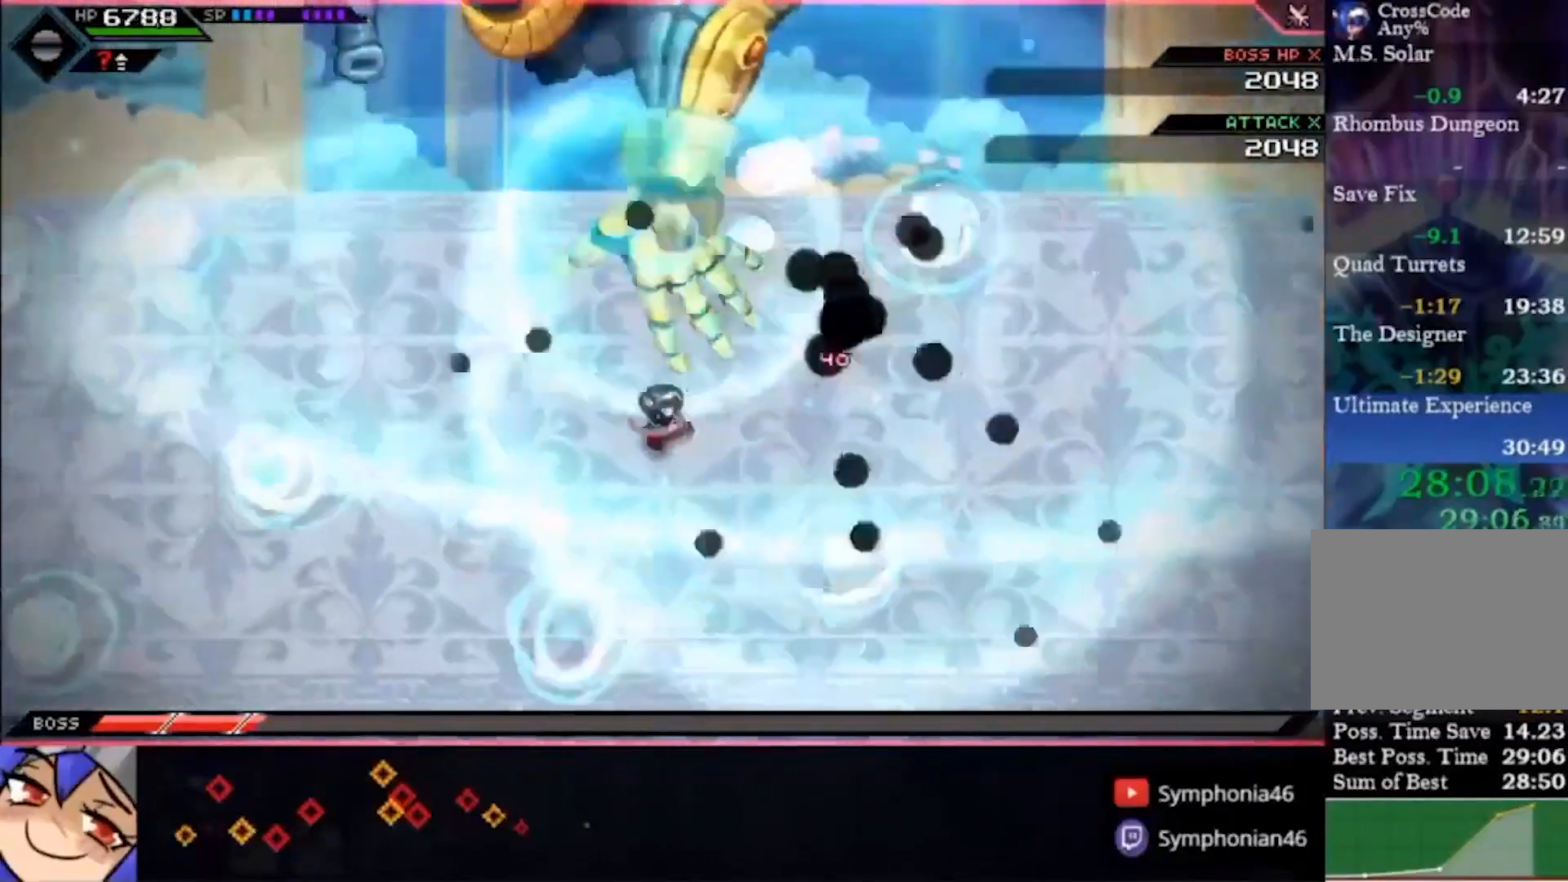
{"buttons": [], "left_stick": "up", "right_stick": "center", "events": [[467, "left_stick", "up"]]}
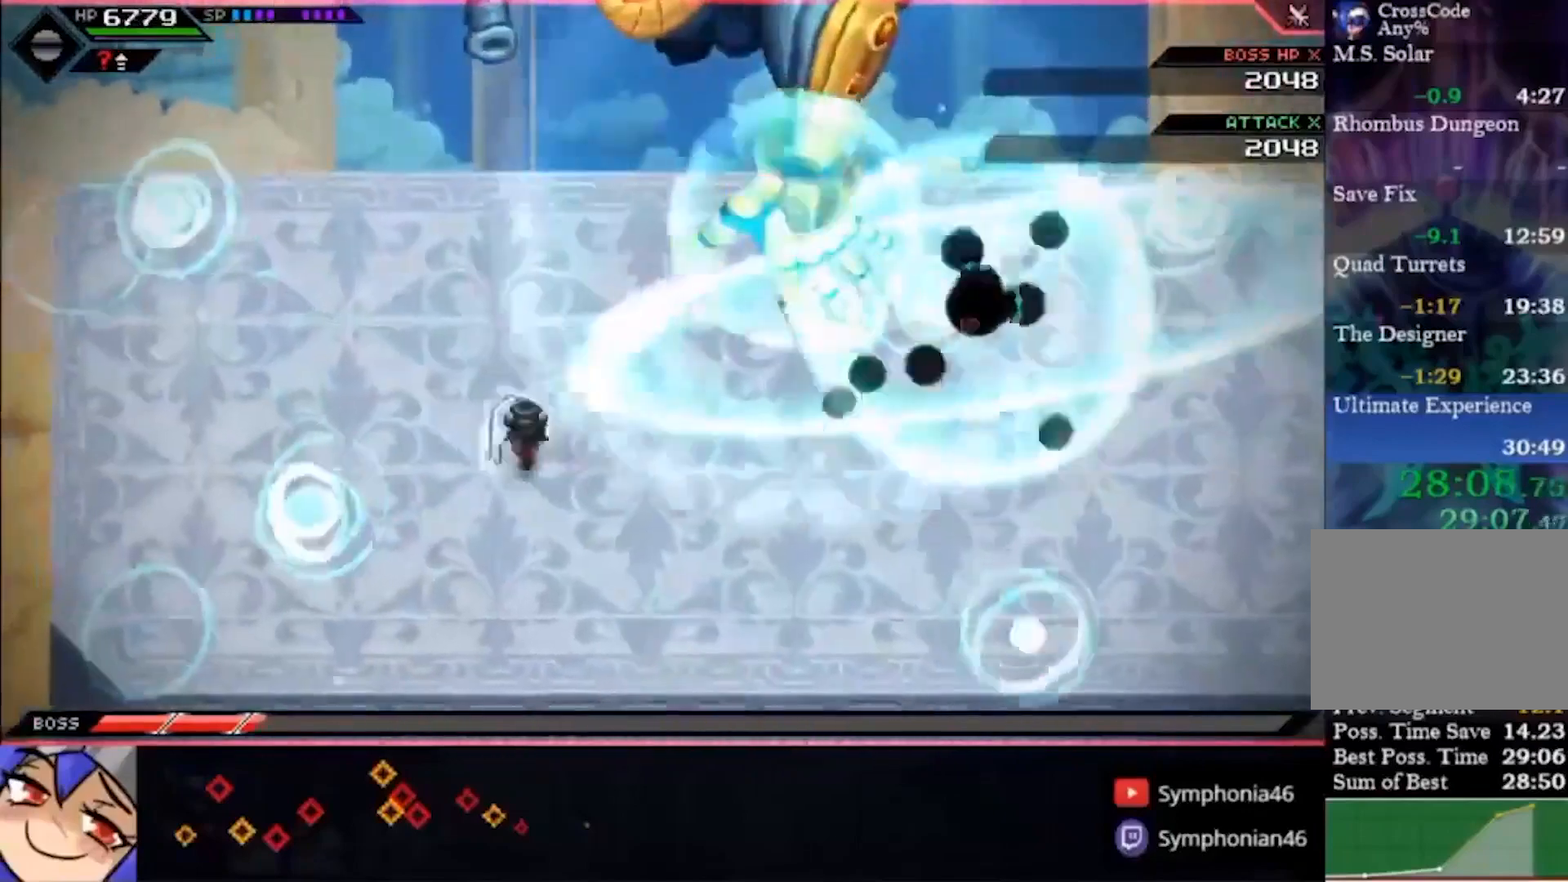
{"buttons": ["L2"], "left_stick": "center", "right_stick": "center", "events": [[67, "L2", "down"], [333, "left_stick", "center"], [367, "CROSS", "down"], [500, "CROSS", "up"]]}
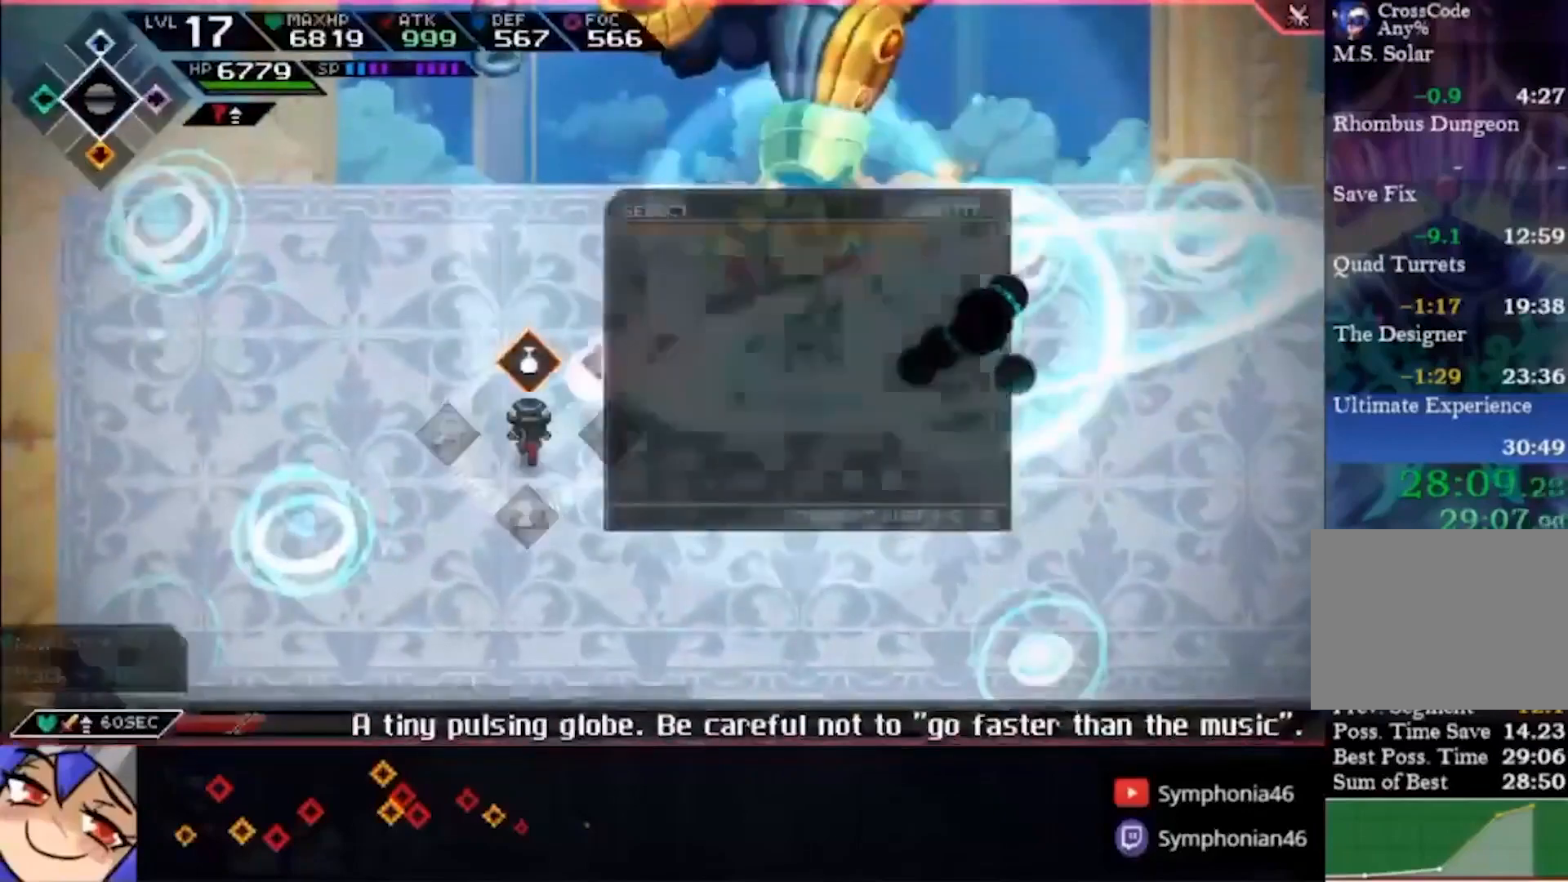
{"buttons": ["L2"], "left_stick": "center", "right_stick": "center", "events": [[167, "CROSS", "down"], [233, "CROSS", "up"]]}
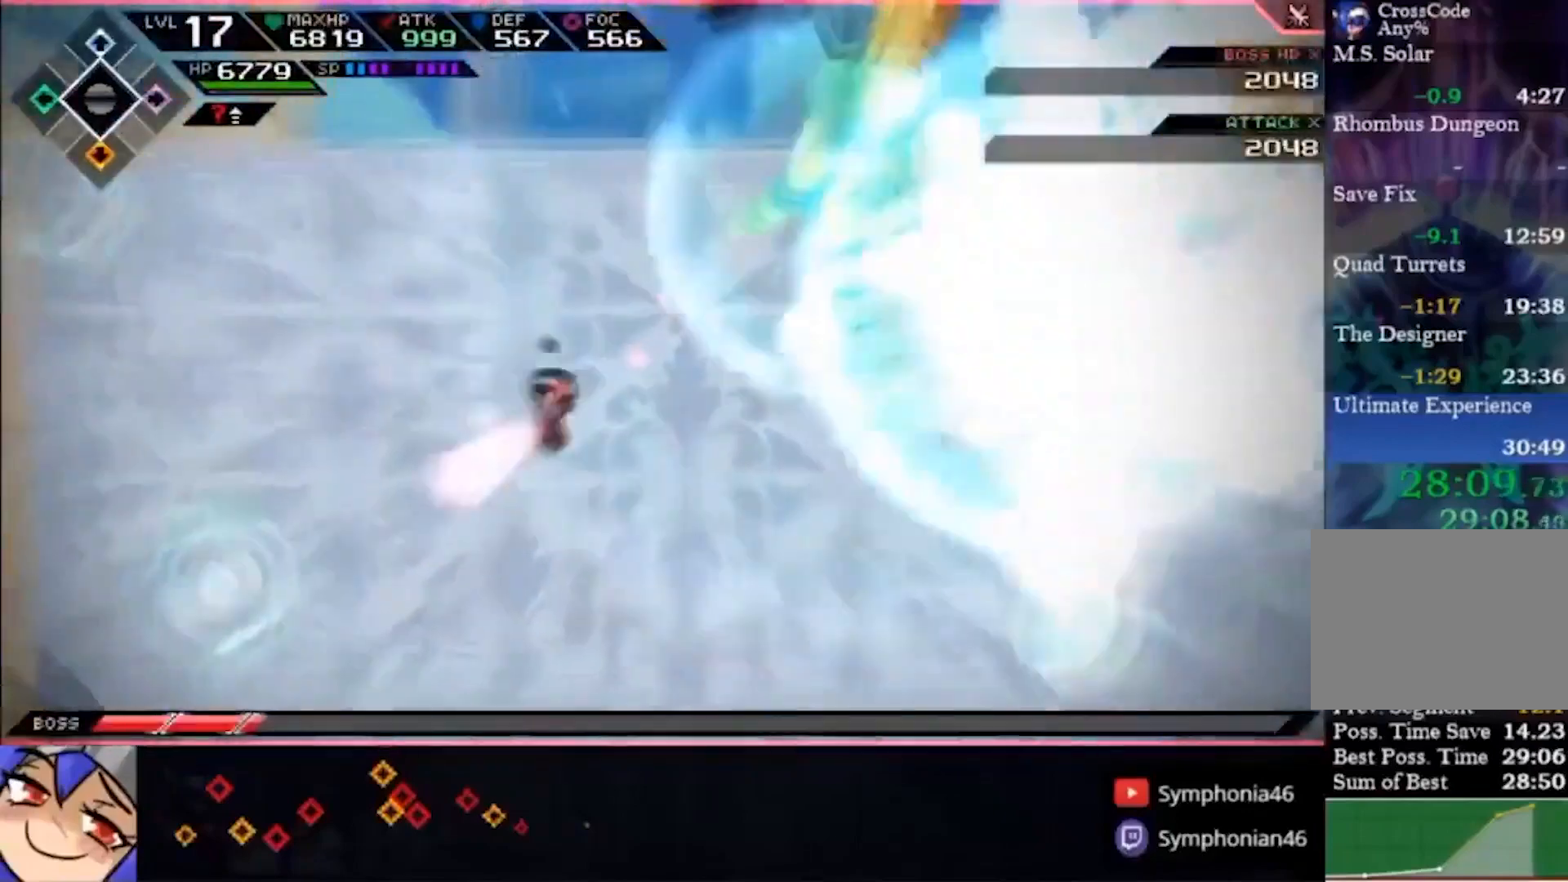
{"buttons": [], "left_stick": "center", "right_stick": "center", "events": [[500, "L2", "up"]]}
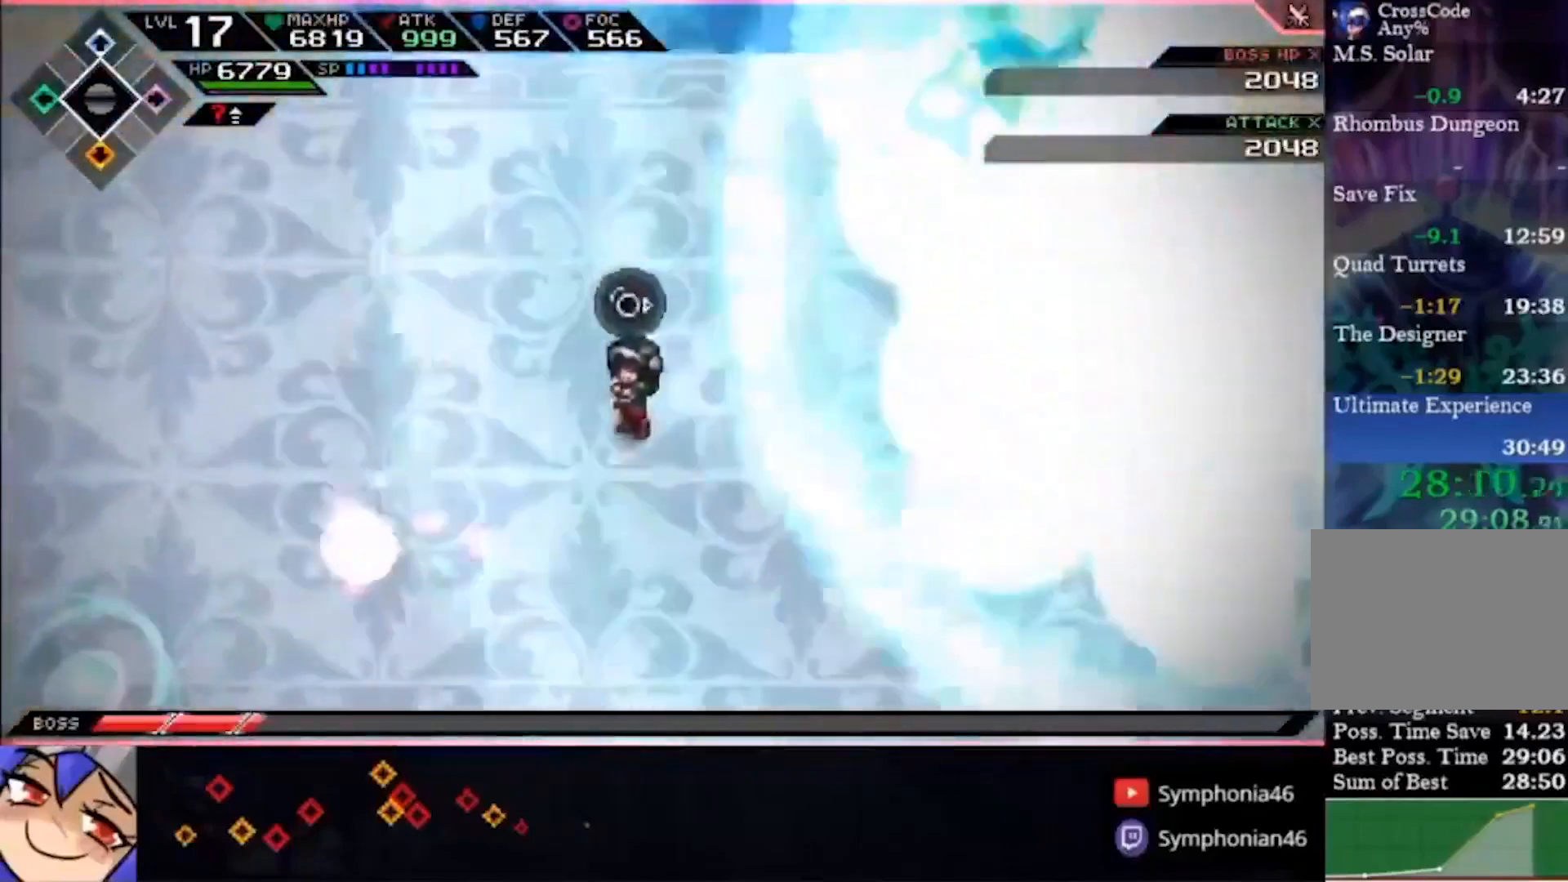
{"buttons": [], "left_stick": "up", "right_stick": "center", "events": [[467, "left_stick", "up"]]}
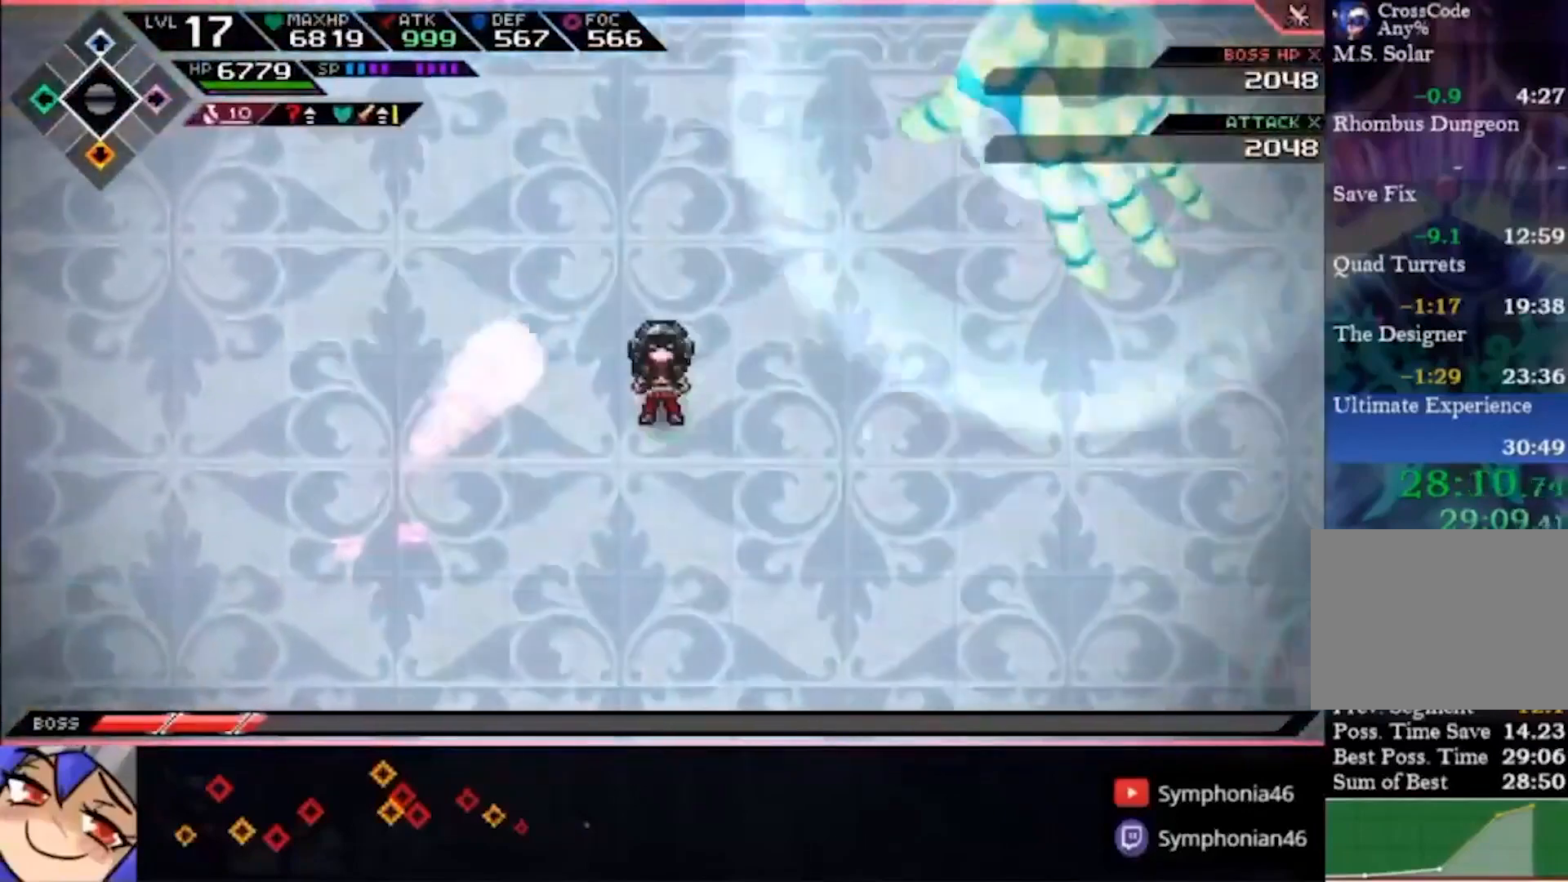
{"buttons": [], "left_stick": "center", "right_stick": "center"}
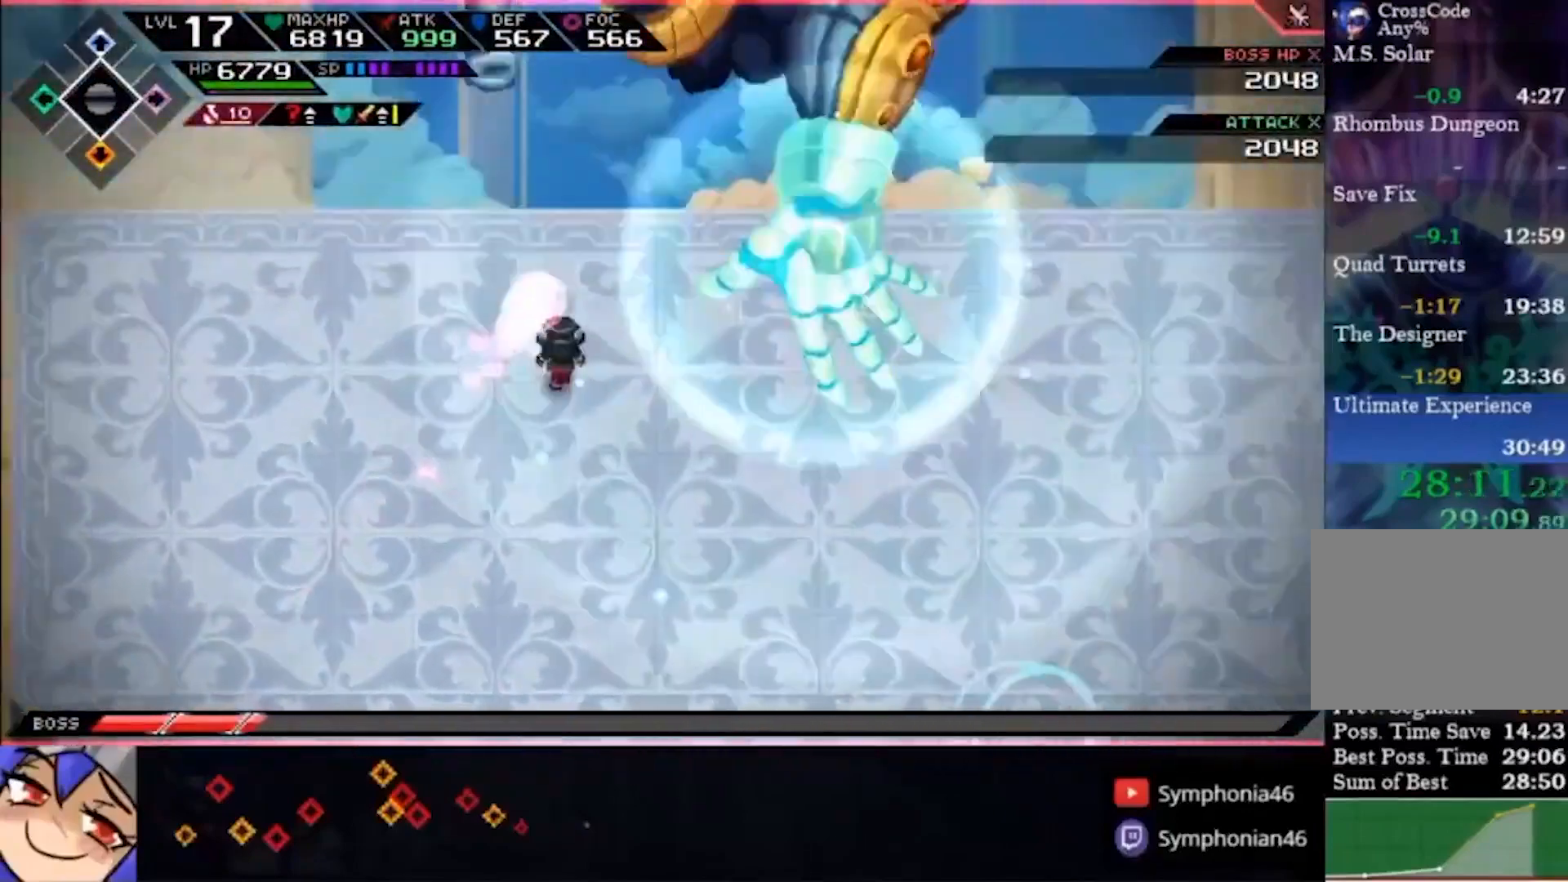
{"buttons": [], "left_stick": "center", "right_stick": "center", "events": [[200, "left_stick", "right"], [467, "left_stick", "center"]]}
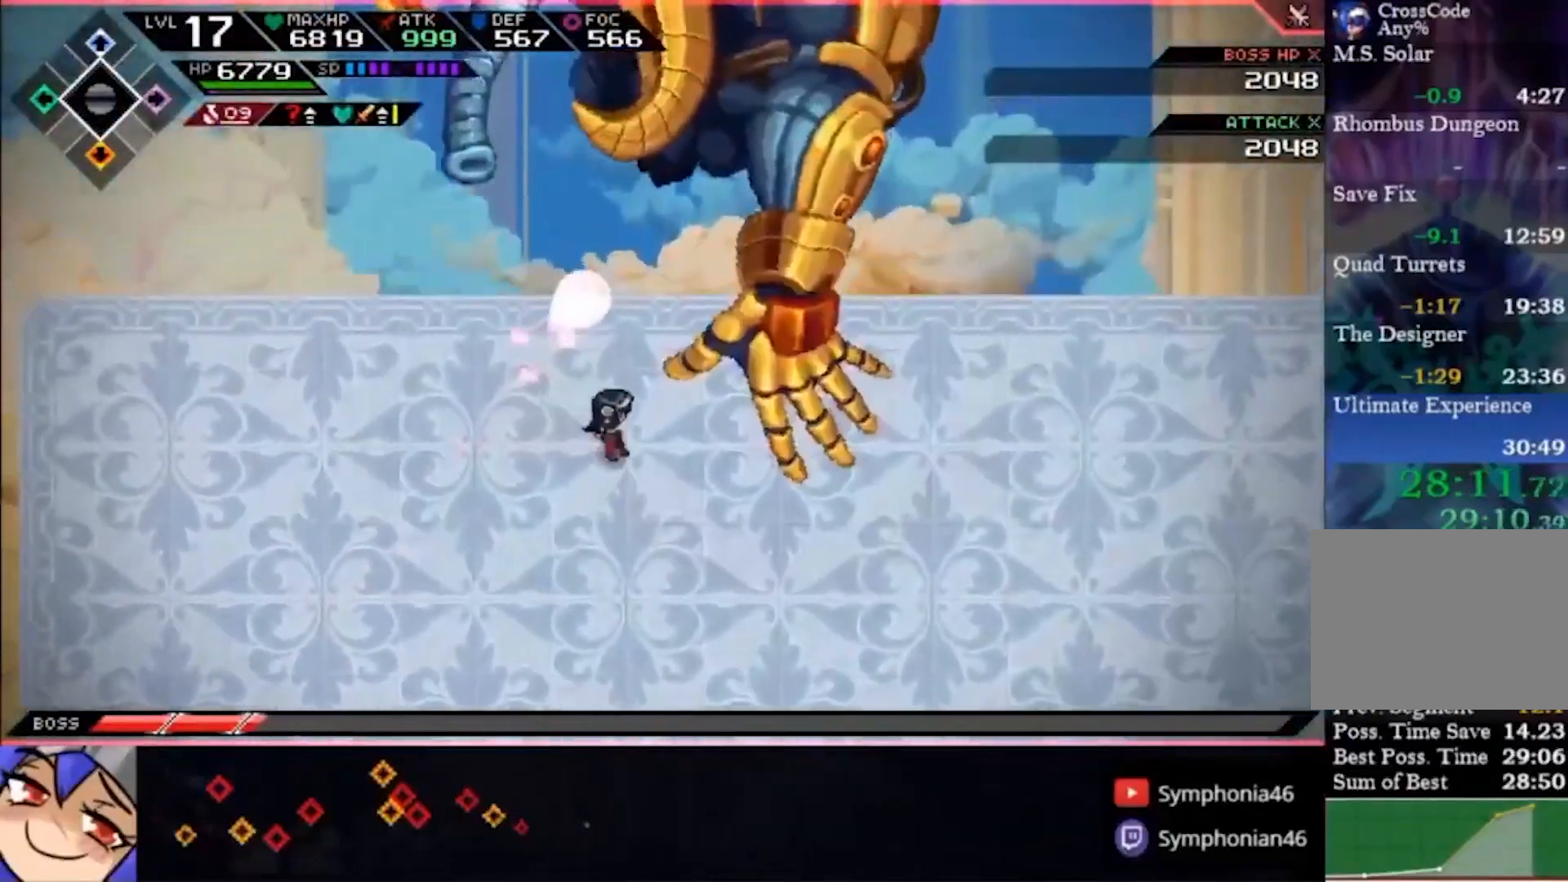
{"buttons": [], "left_stick": "up-right", "right_stick": "center", "events": [[467, "left_stick", "up-right"]]}